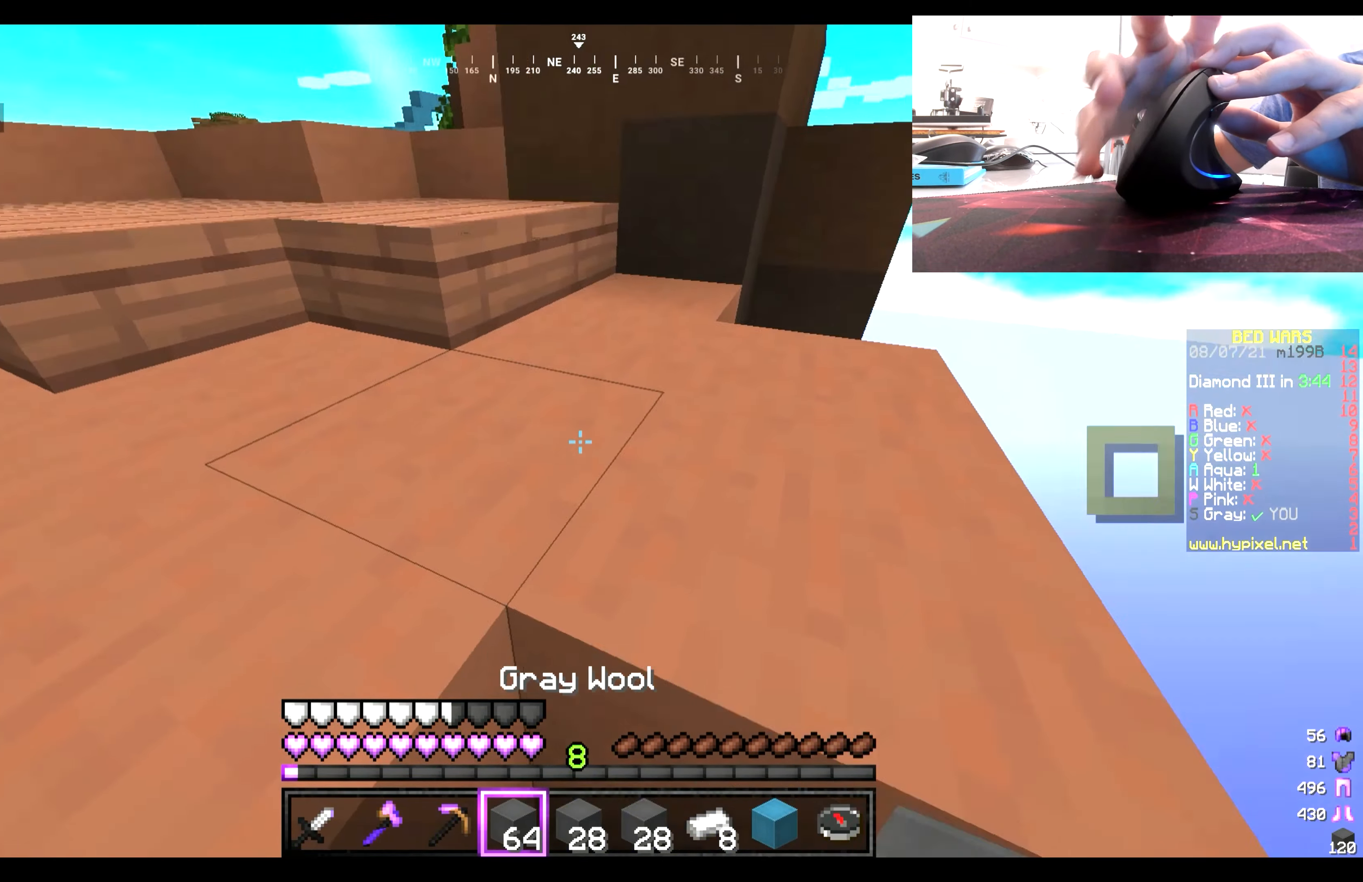
Gameplay with keyboard and mouse; each line is a JSON object with the keys and mouse buttons held at the frame after it. "events" lists presses ("down") and releases ("up") of "a", "d", "s", "w", "mouse_left" and "mouse_right" between this image and that frame as [ms after this image, input, new state], when the widget could be followed in between. "mouse_left", "mouse_right" = the "left", "right" buttons of the "mouse" list. No other keys are recorded. Fast repeated clicks can show as one long hold. Mouse movement is not recorded.
{"keys": ["w"], "mouse": [], "events": [[50, "w", "up"], [266, "w", "down"]]}
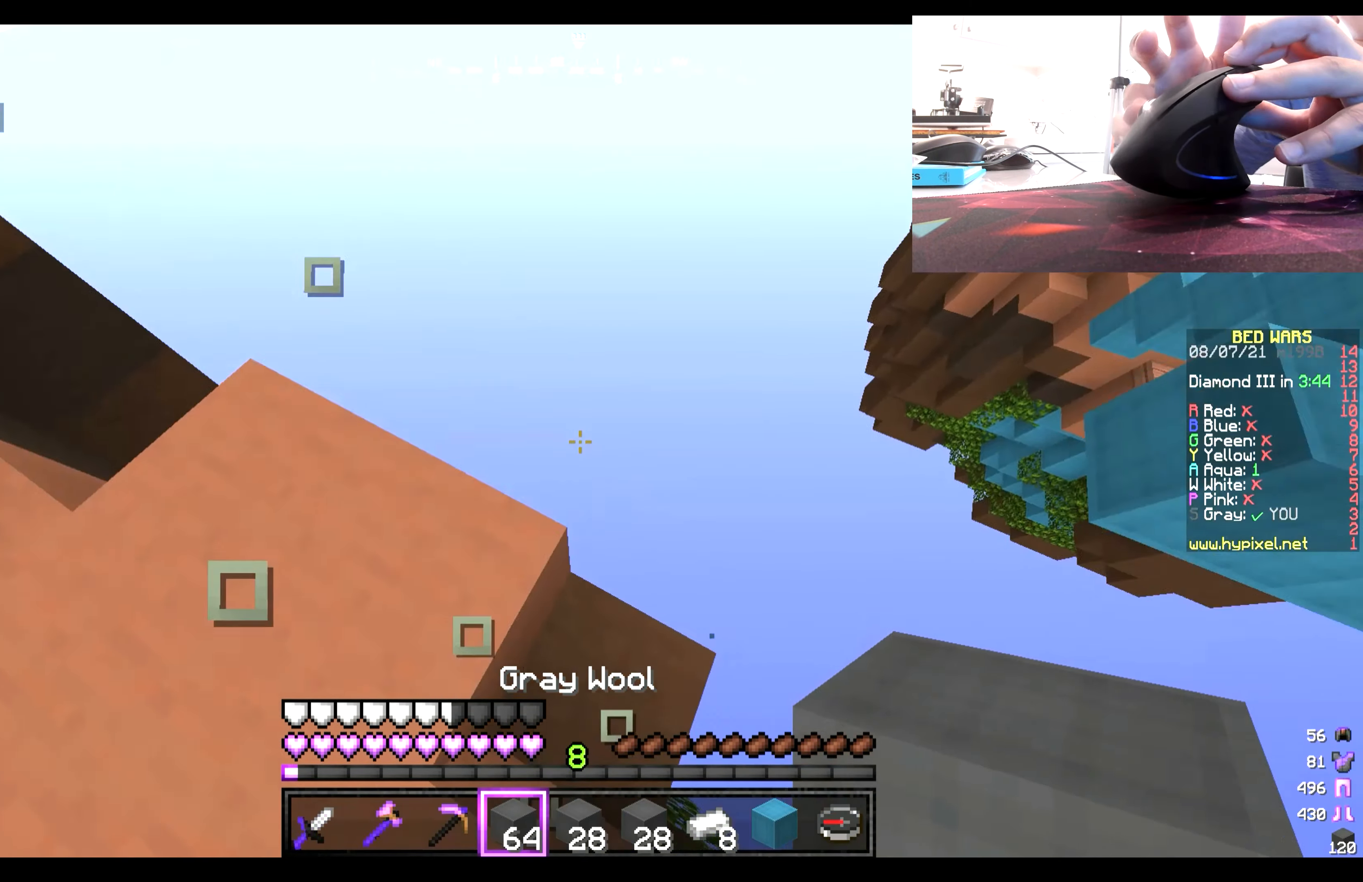
{"keys": ["w"], "mouse": [], "events": []}
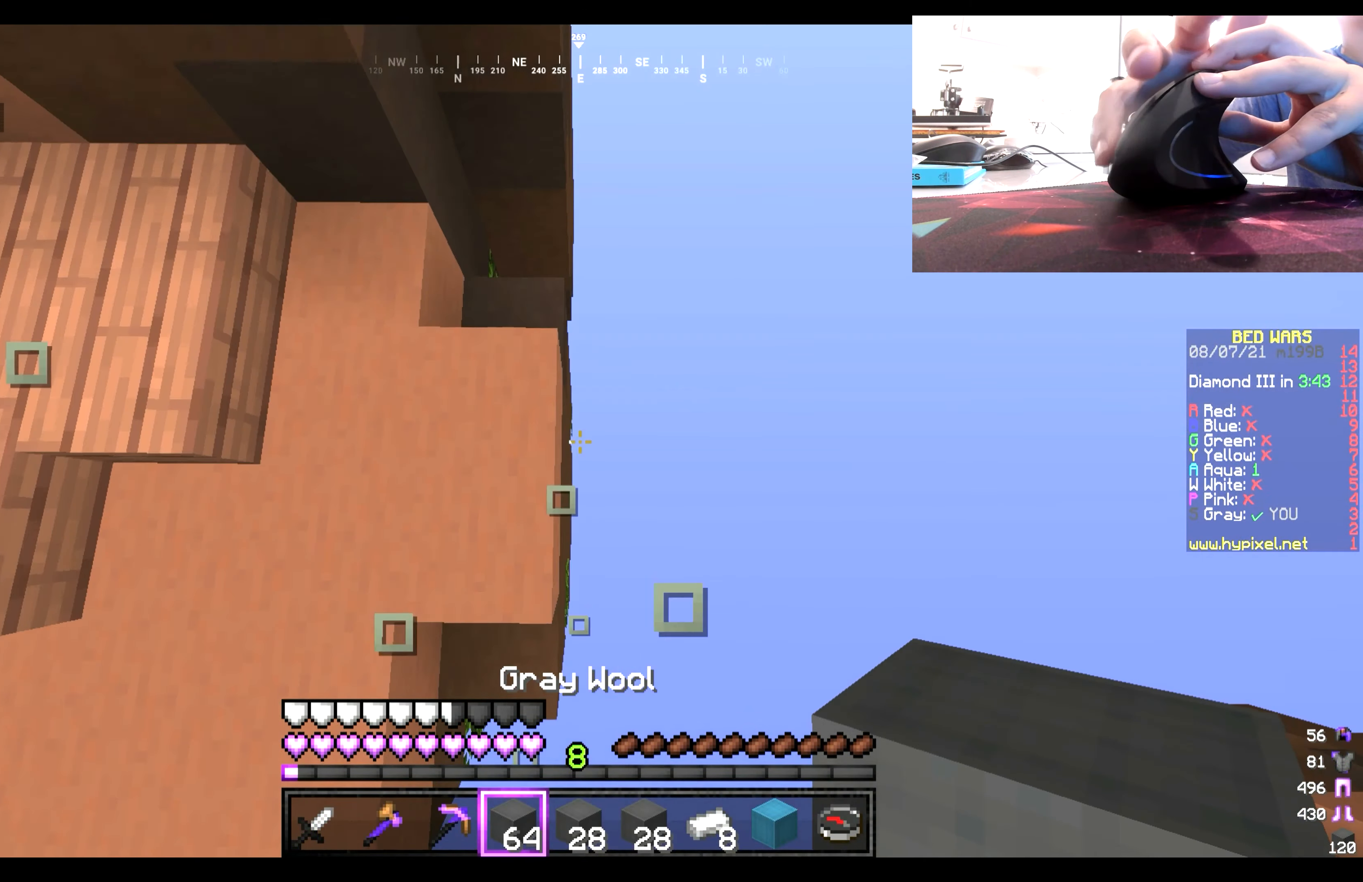
{"keys": ["w"], "mouse": [], "events": []}
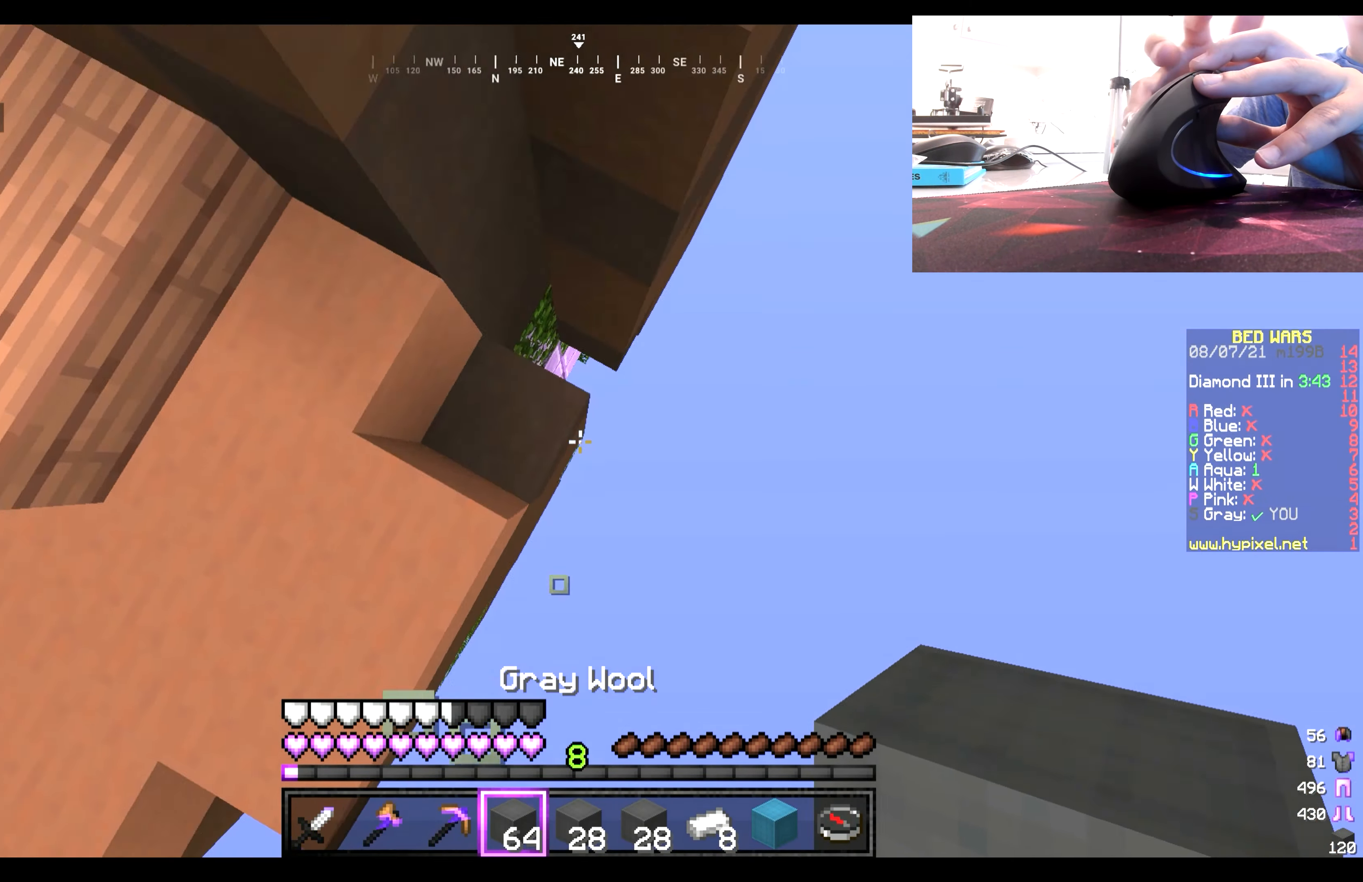
{"keys": ["w"], "mouse": [], "events": [[33, "mouse_right", "down"], [200, "mouse_right", "up"]]}
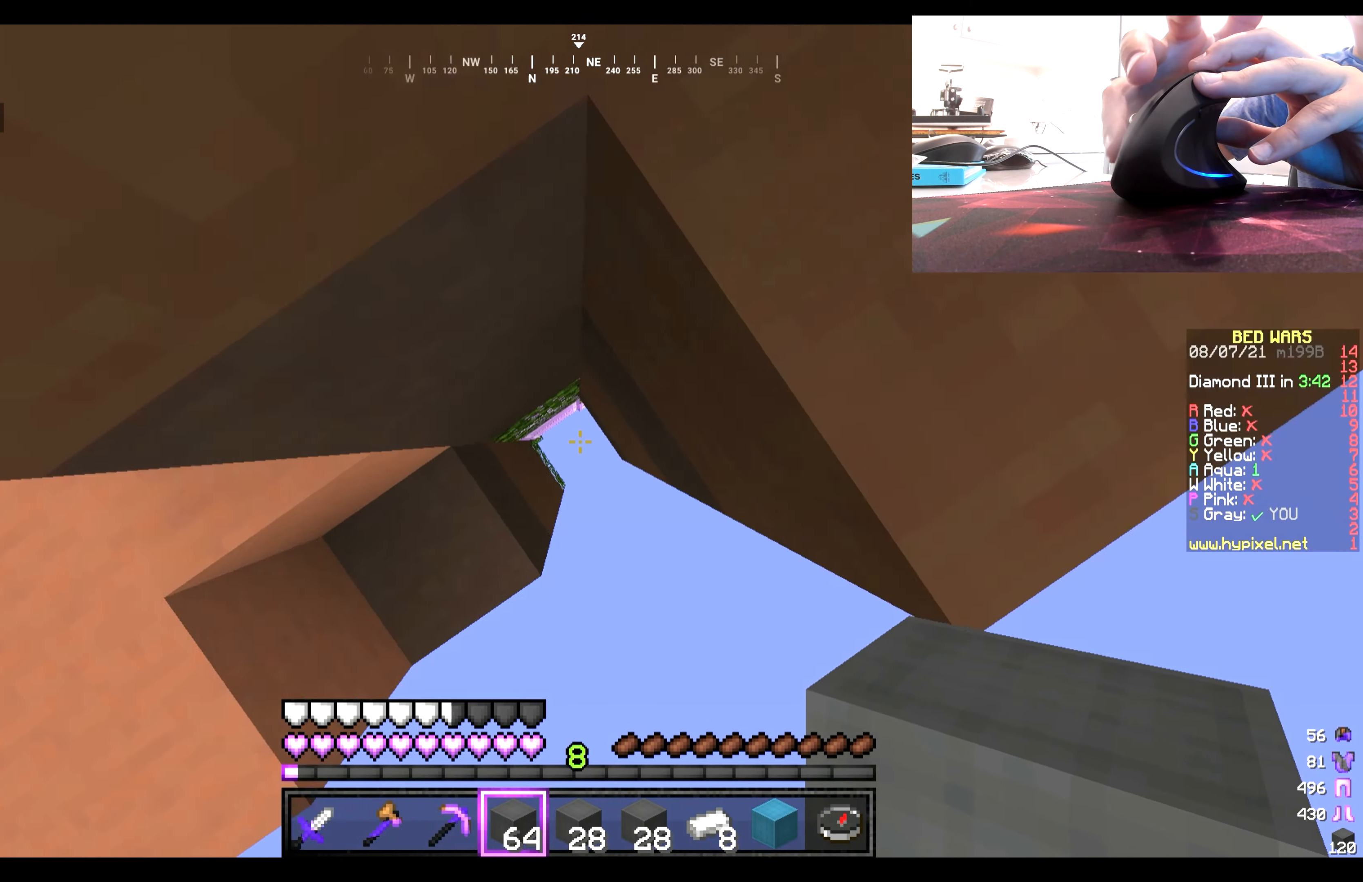
{"keys": ["w"], "mouse": ["right"], "events": [[66, "mouse_right", "down"], [233, "mouse_right", "up"], [266, "mouse_right", "down"], [400, "mouse_right", "up"], [466, "mouse_right", "down"]]}
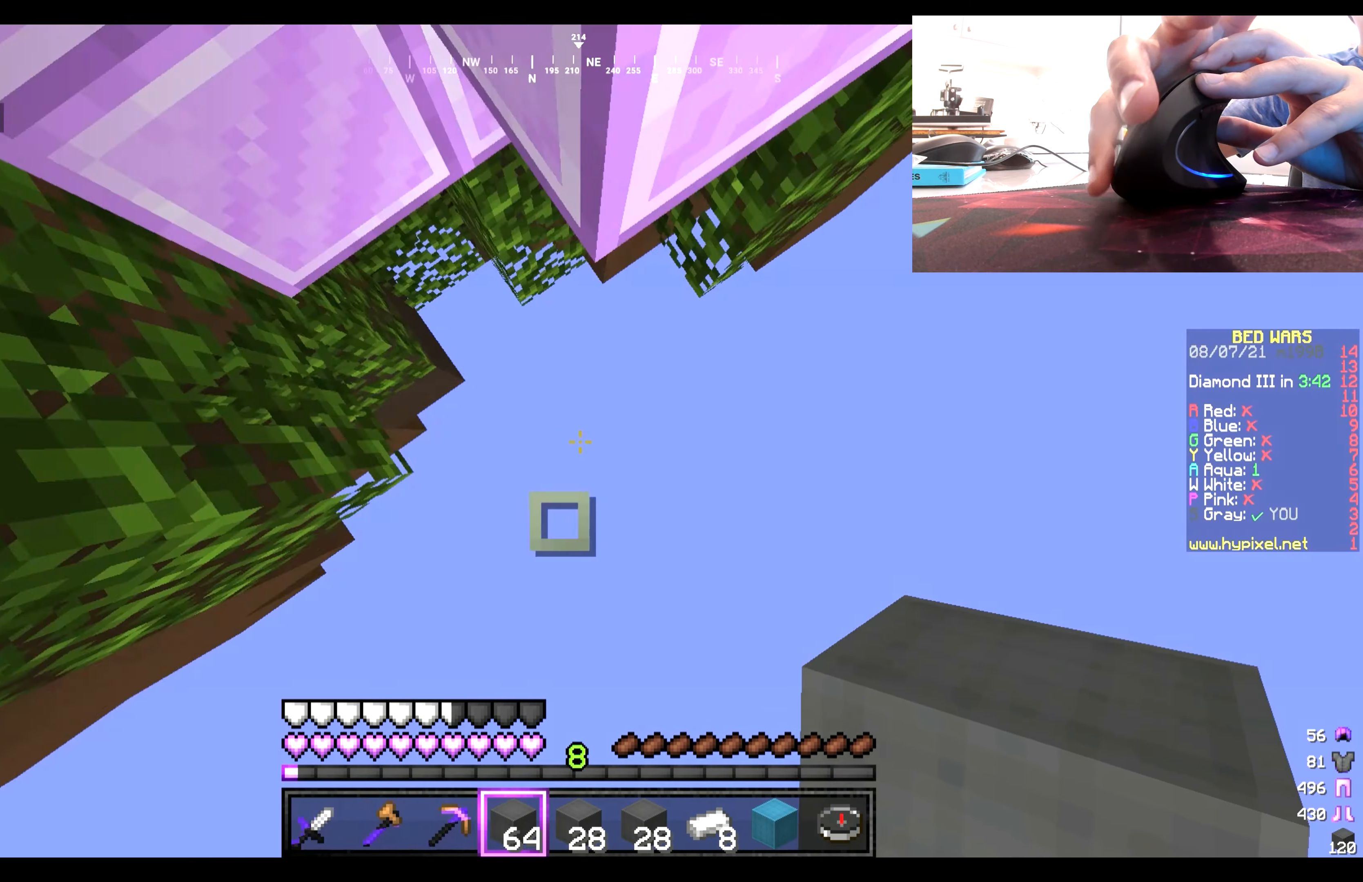
{"keys": [], "mouse": [], "events": [[100, "mouse_right", "up"], [300, "w", "up"]]}
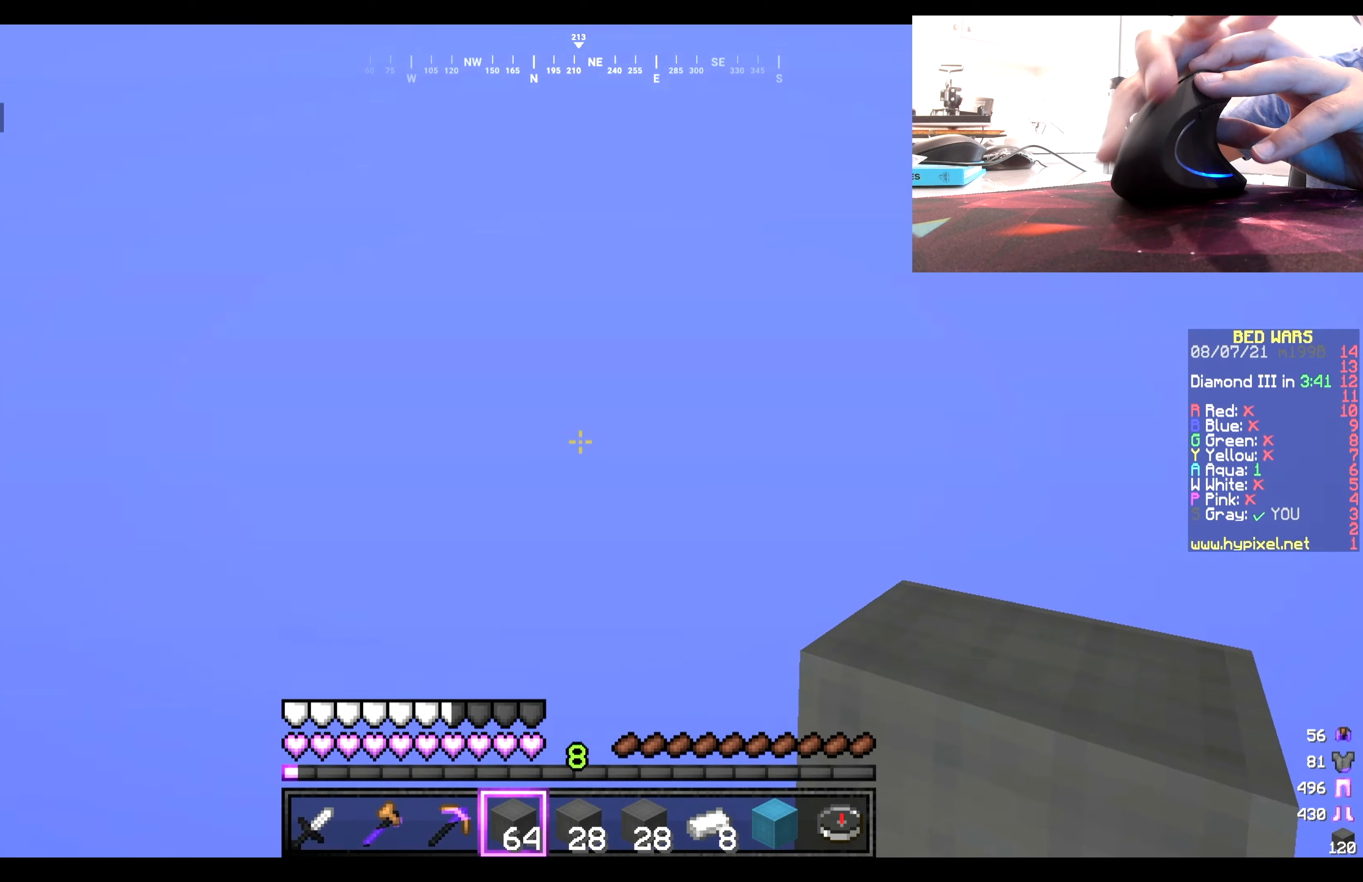
{"keys": [], "mouse": [], "events": []}
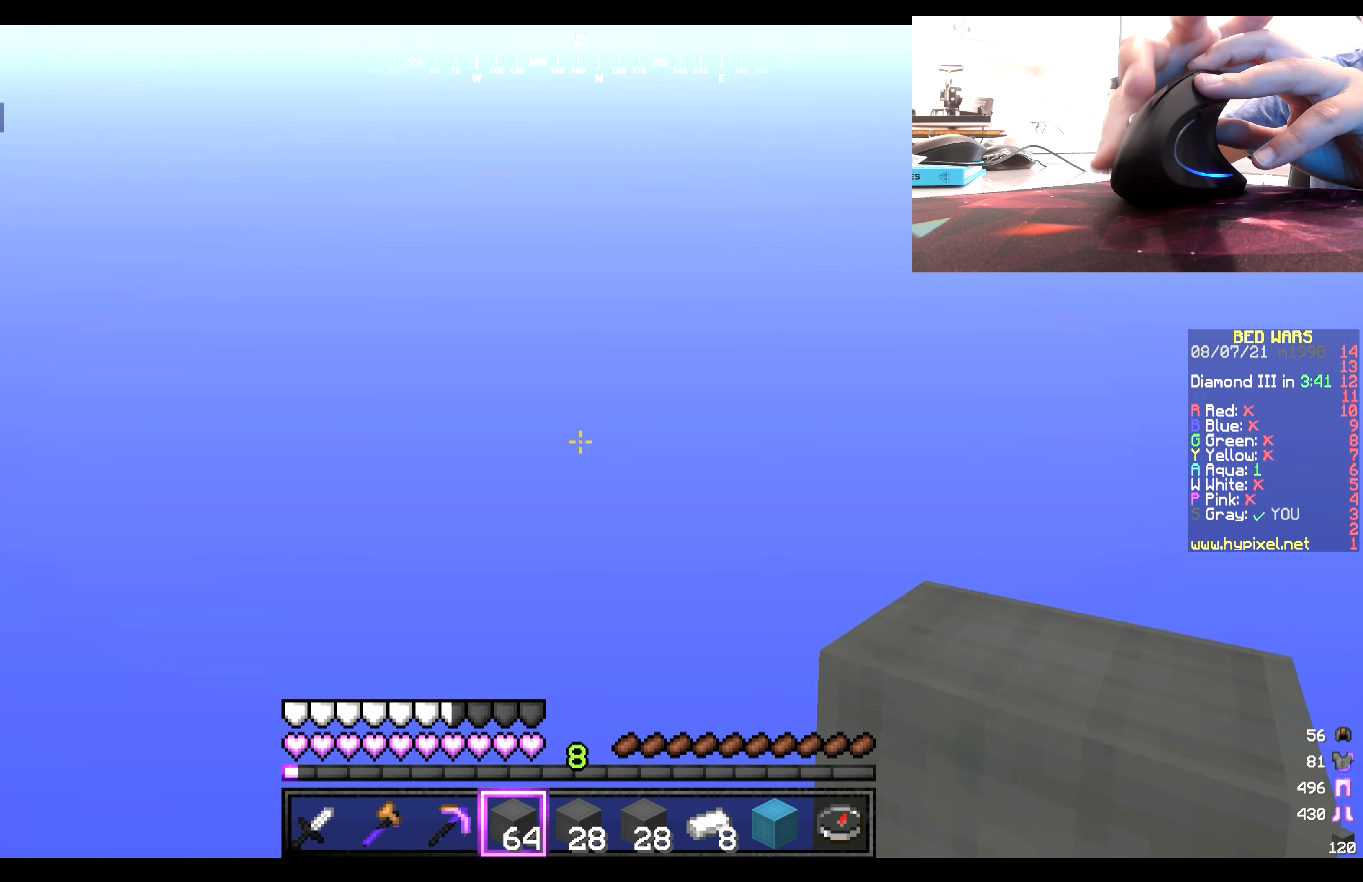
{"keys": [], "mouse": [], "events": []}
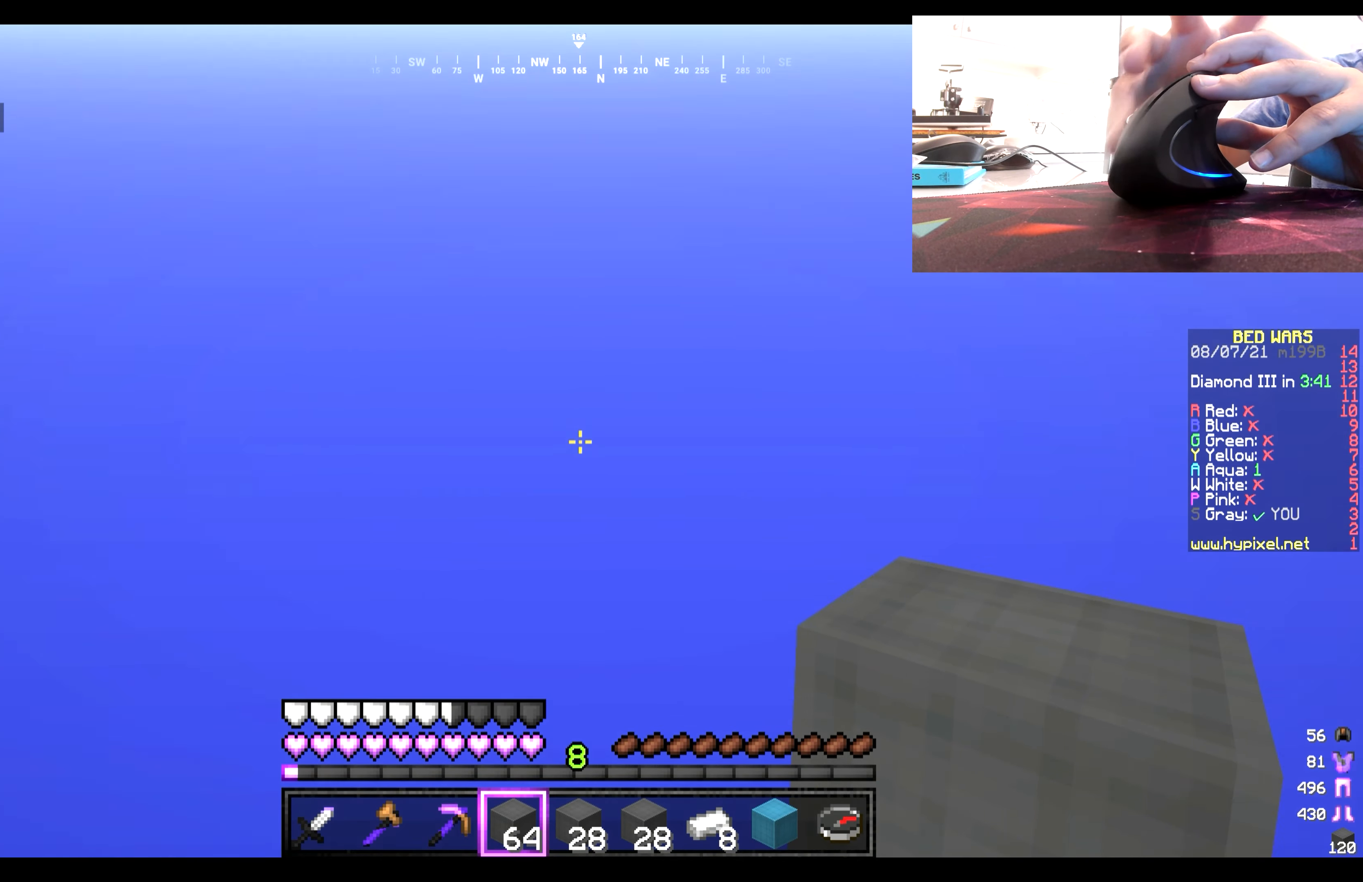
{"keys": [], "mouse": [], "events": []}
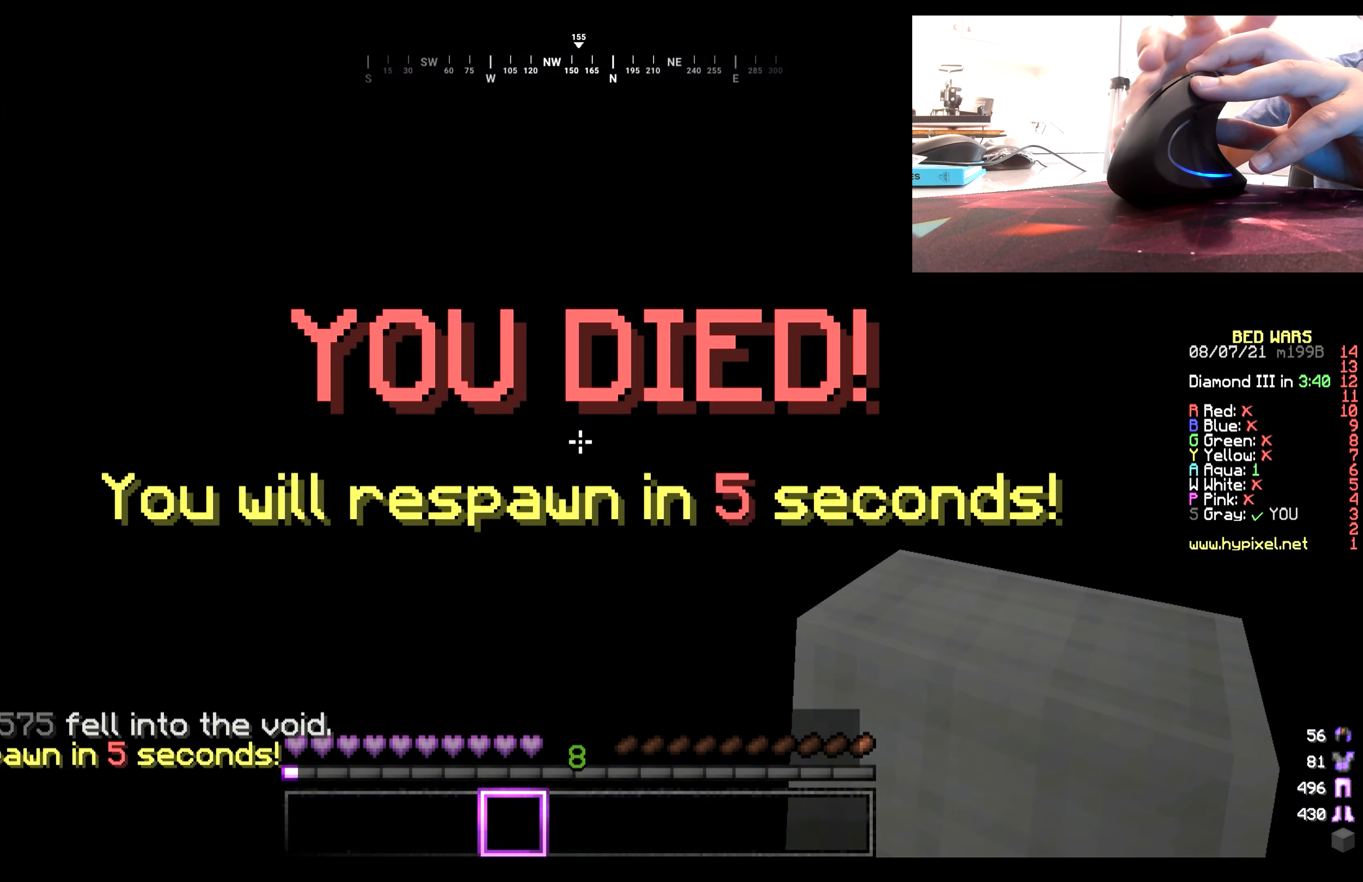
{"keys": [], "mouse": [], "events": []}
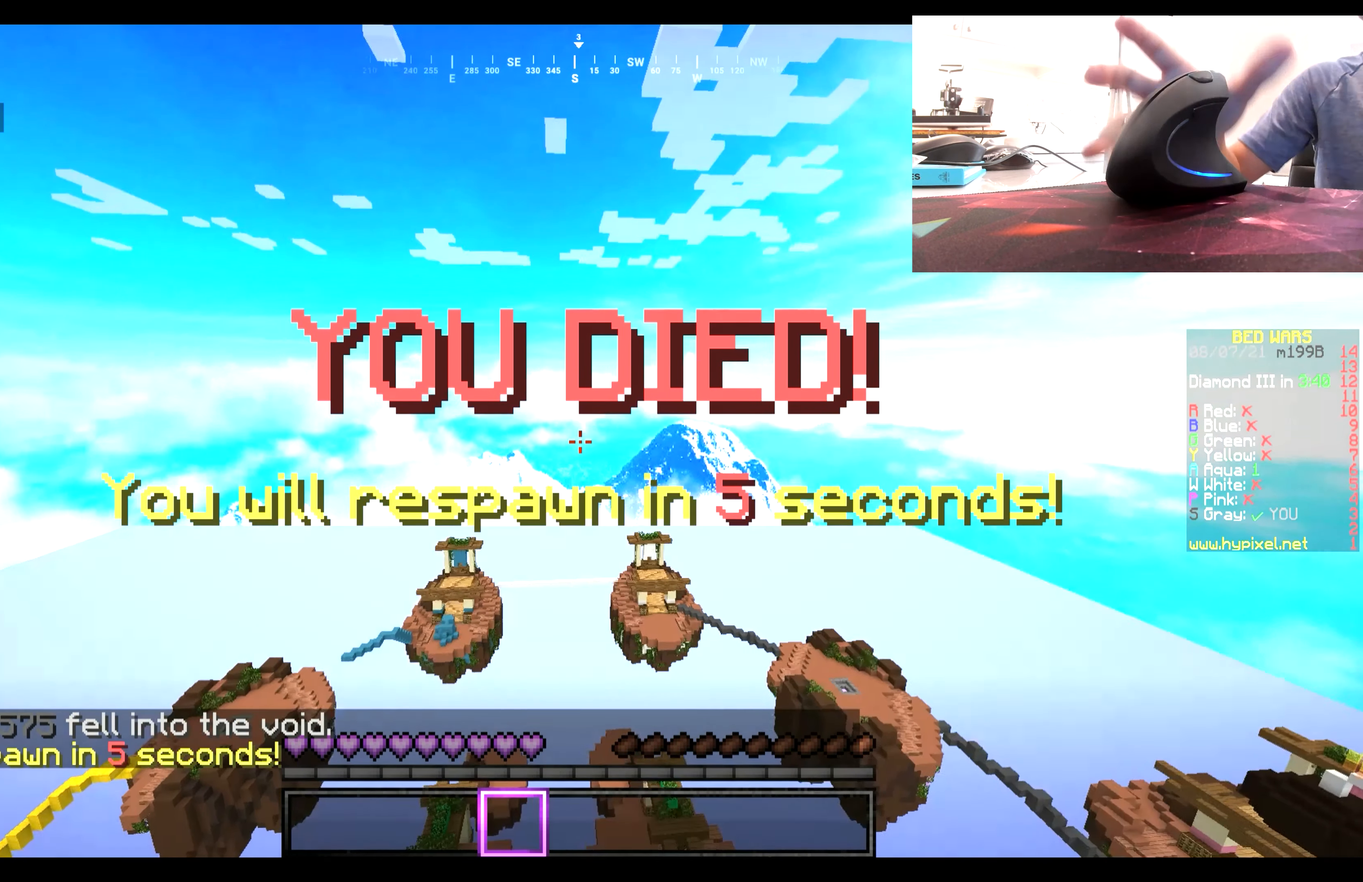
{"keys": [], "mouse": [], "events": []}
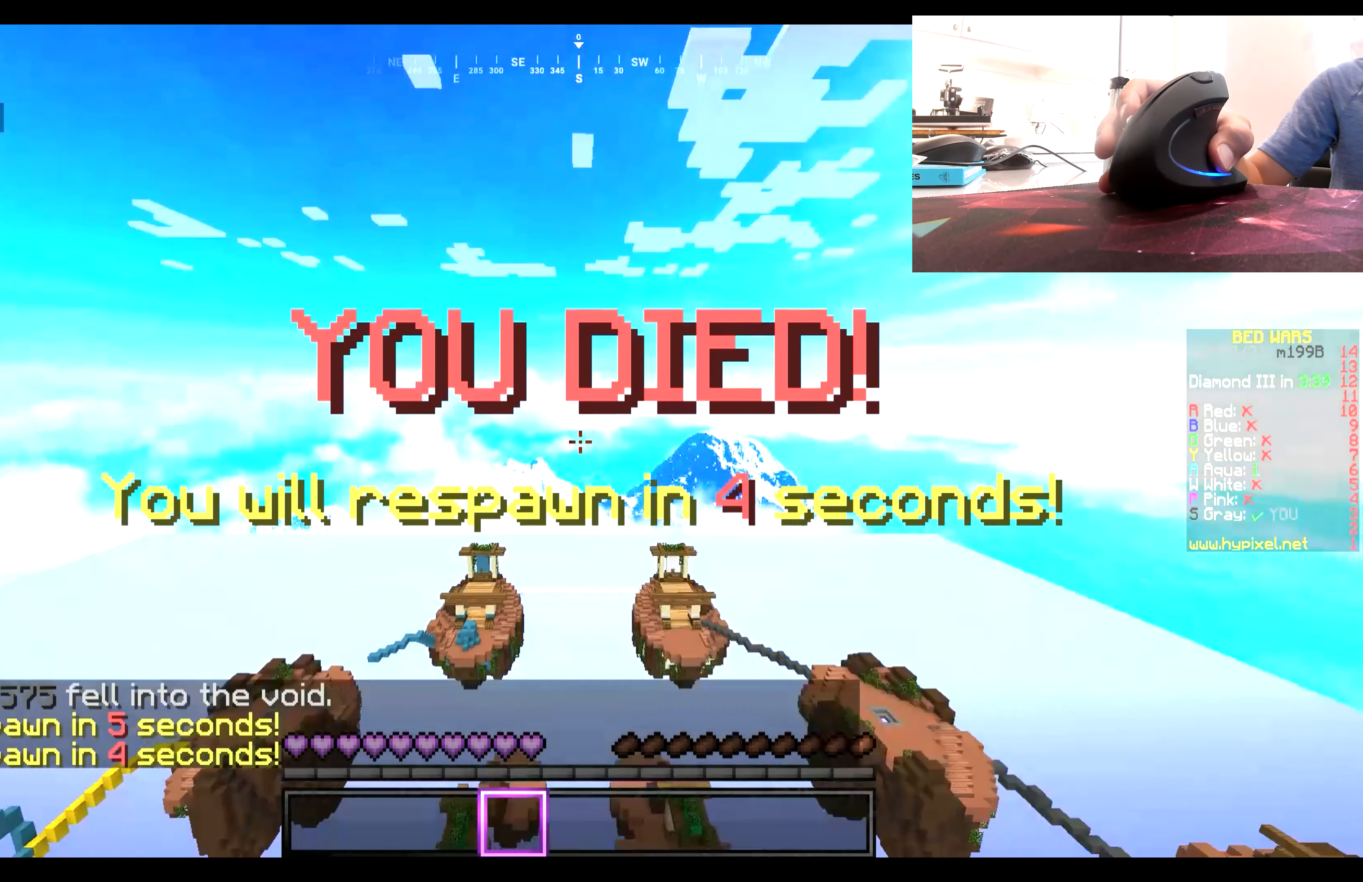
{"keys": [], "mouse": [], "events": []}
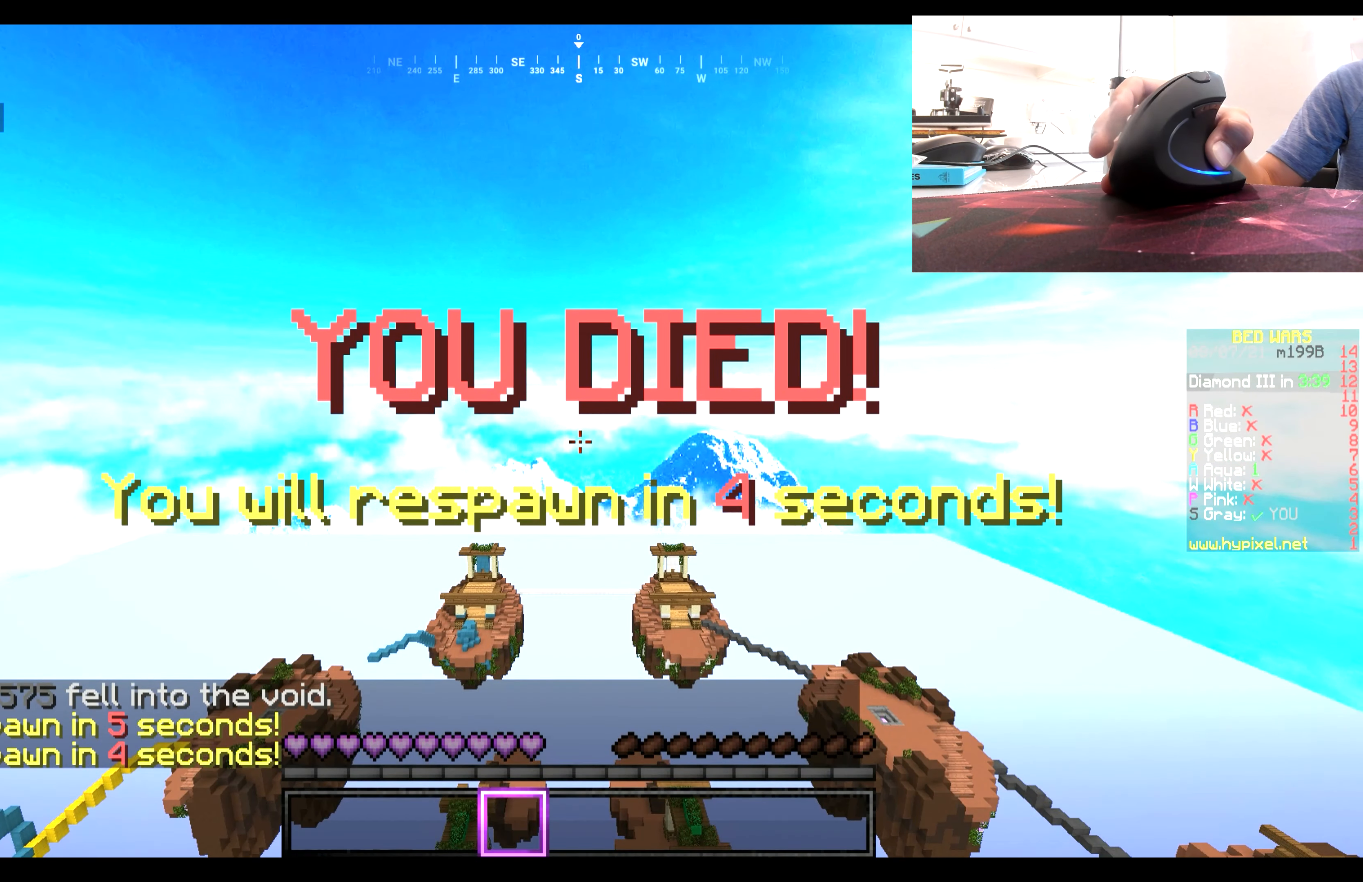
{"keys": [], "mouse": ["right"], "events": [[333, "mouse_right", "down"]]}
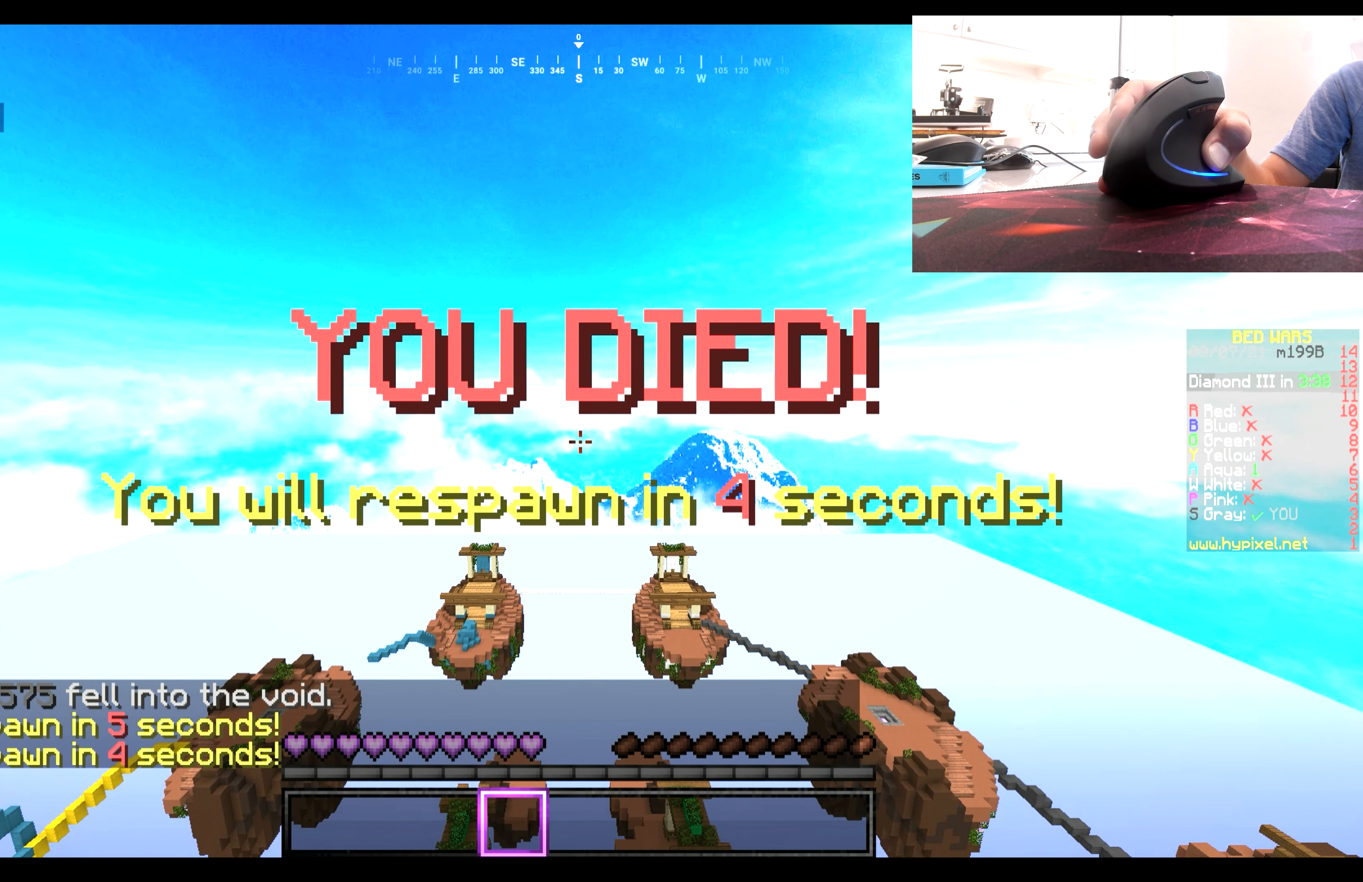
{"keys": [], "mouse": [], "events": [[167, "mouse_right", "up"]]}
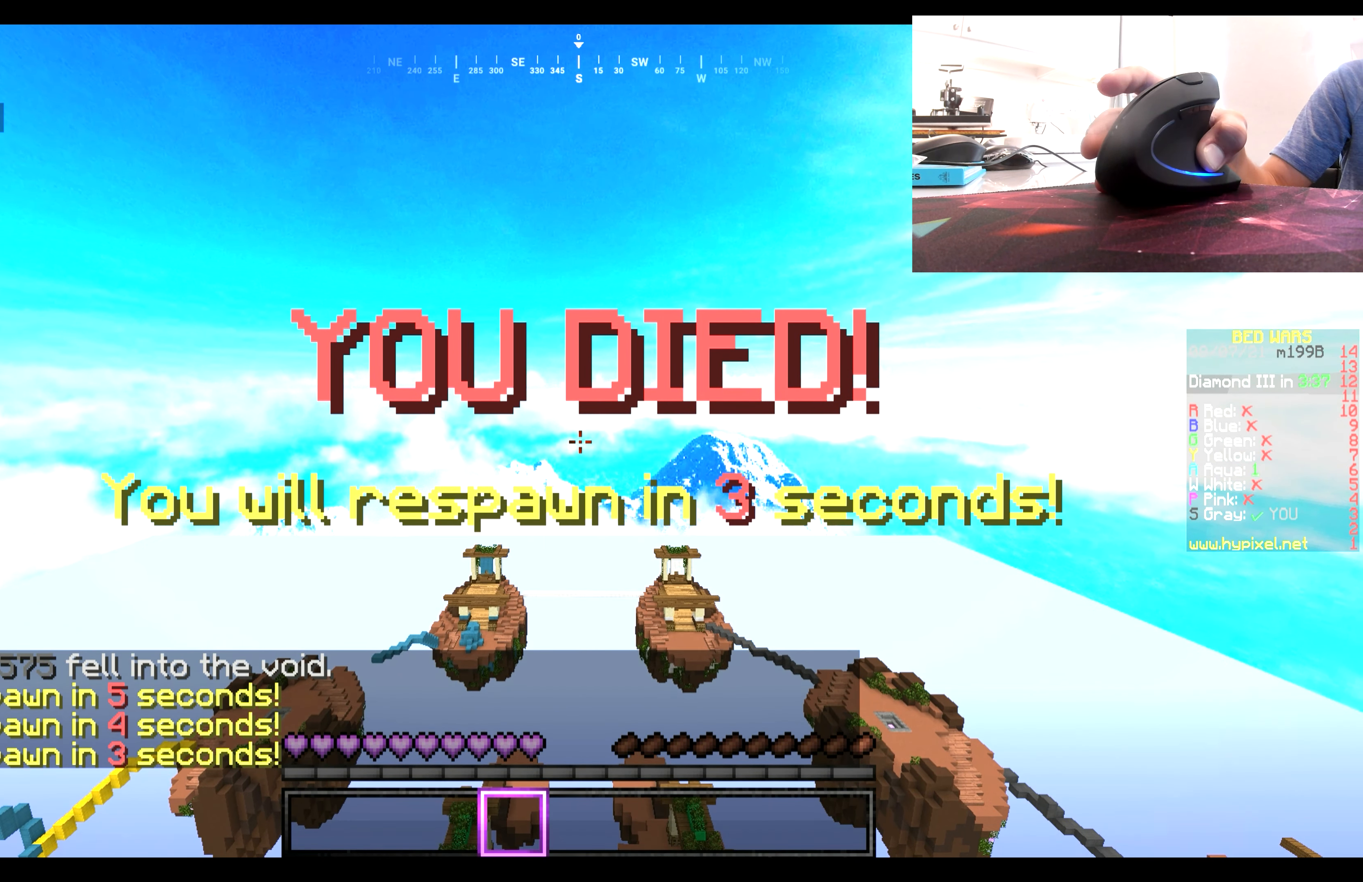
{"keys": [], "mouse": ["right"], "events": [[433, "mouse_right", "down"]]}
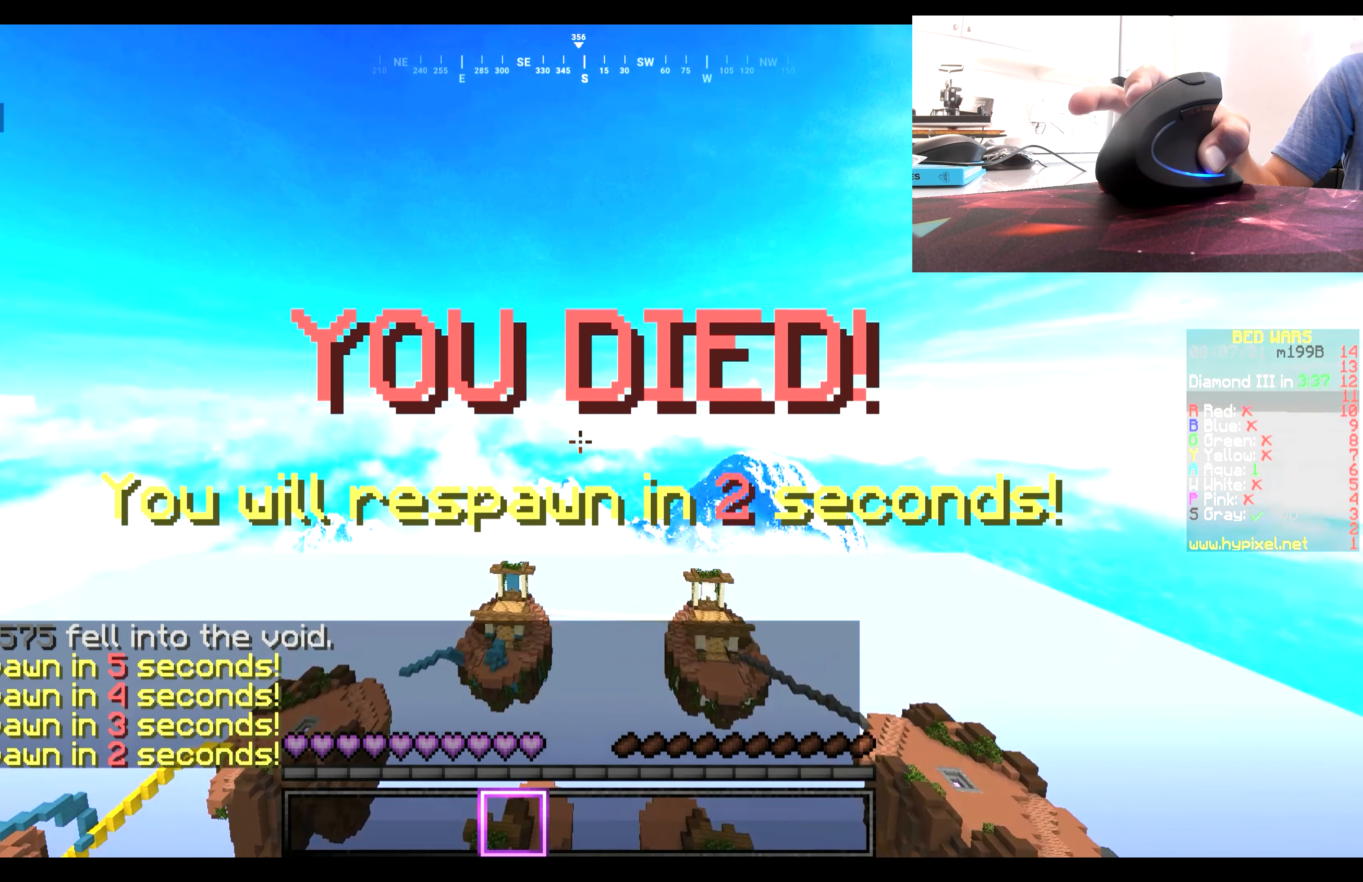
{"keys": [], "mouse": [], "events": [[467, "mouse_right", "up"]]}
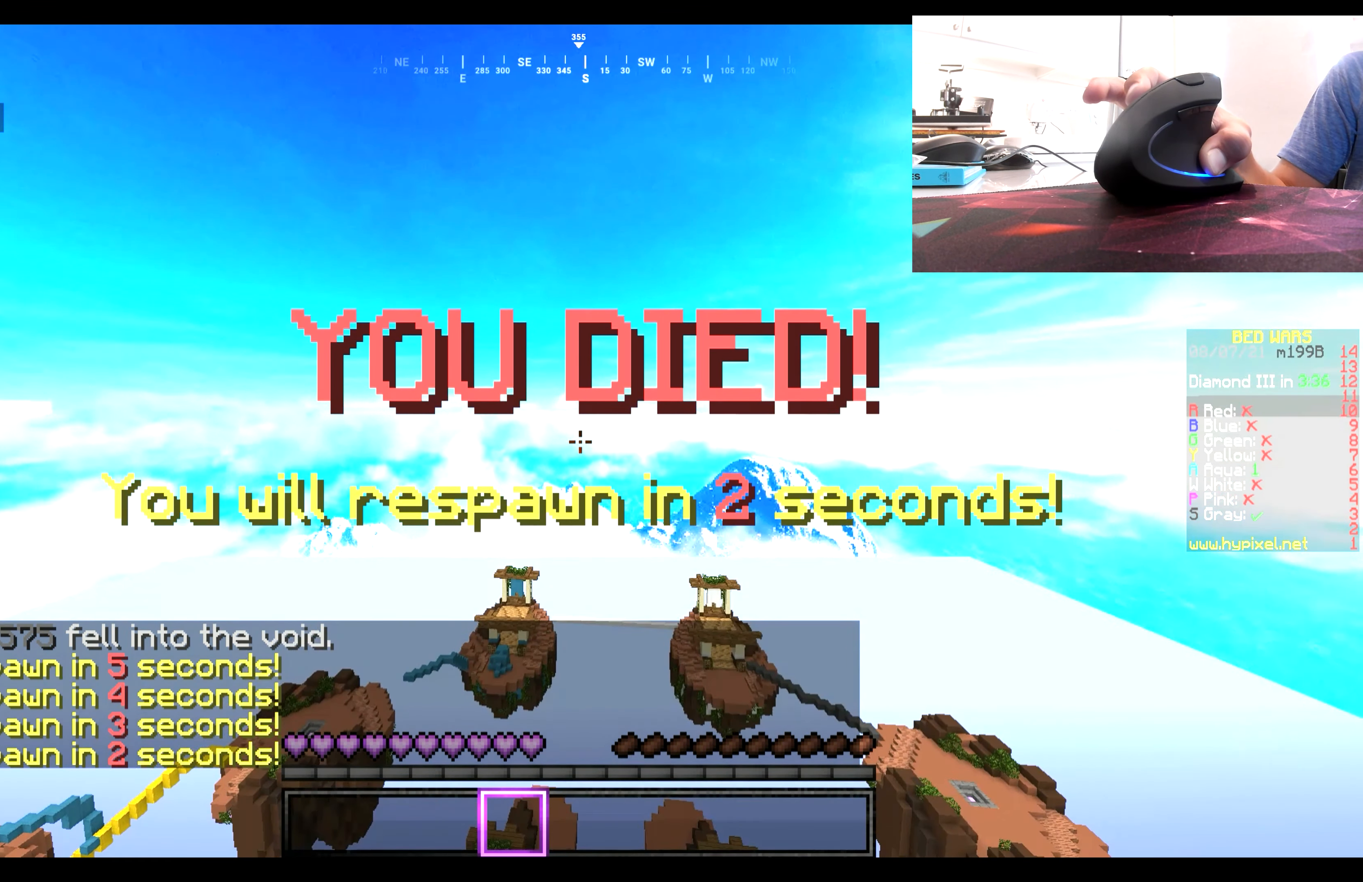
{"keys": [], "mouse": [], "events": []}
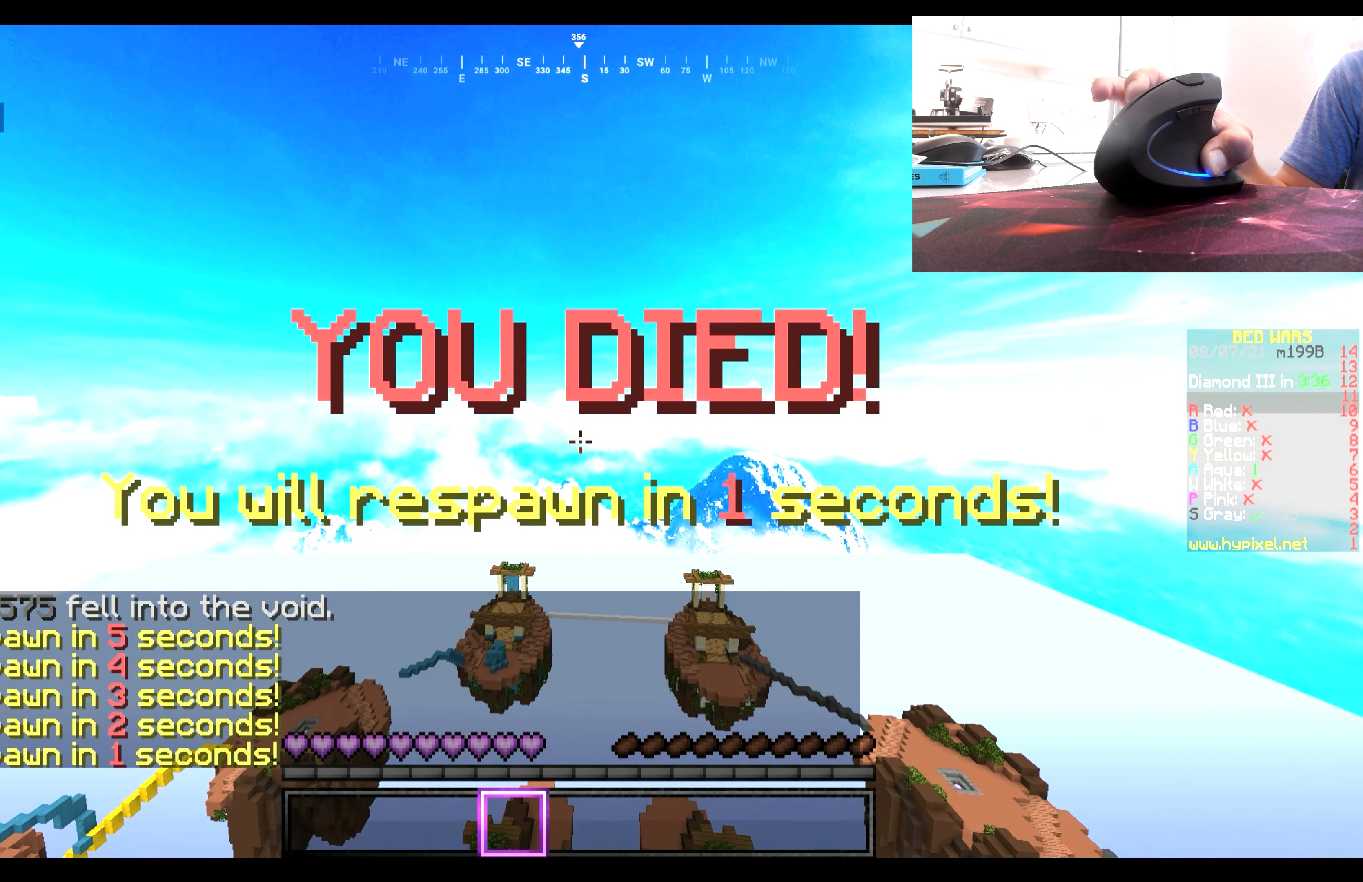
{"keys": [], "mouse": [], "events": [[283, "mouse_right", "down"], [417, "mouse_right", "up"]]}
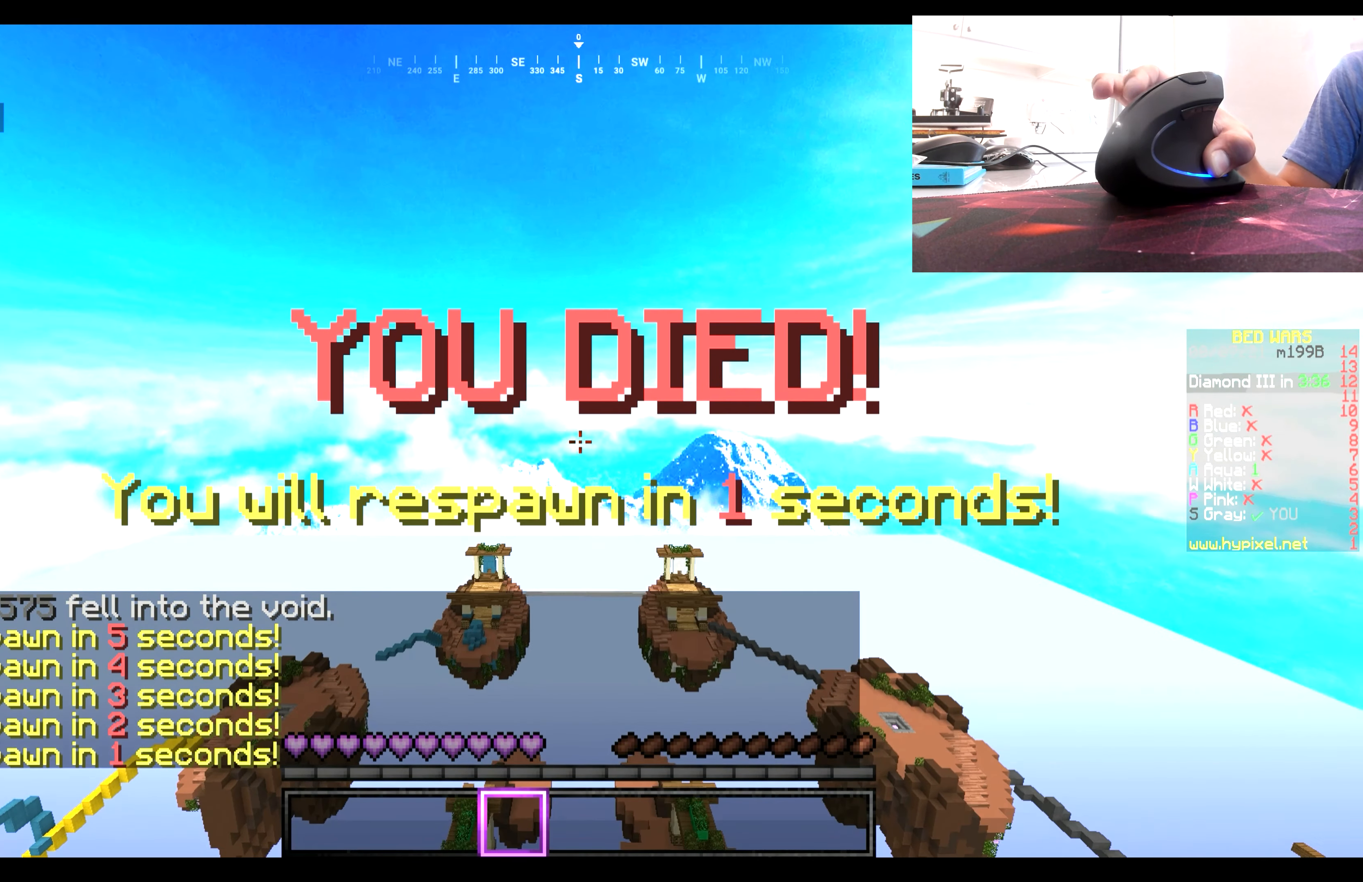
{"keys": [], "mouse": ["right"], "events": [[117, "mouse_right", "down"], [233, "mouse_right", "up"], [400, "mouse_right", "down"]]}
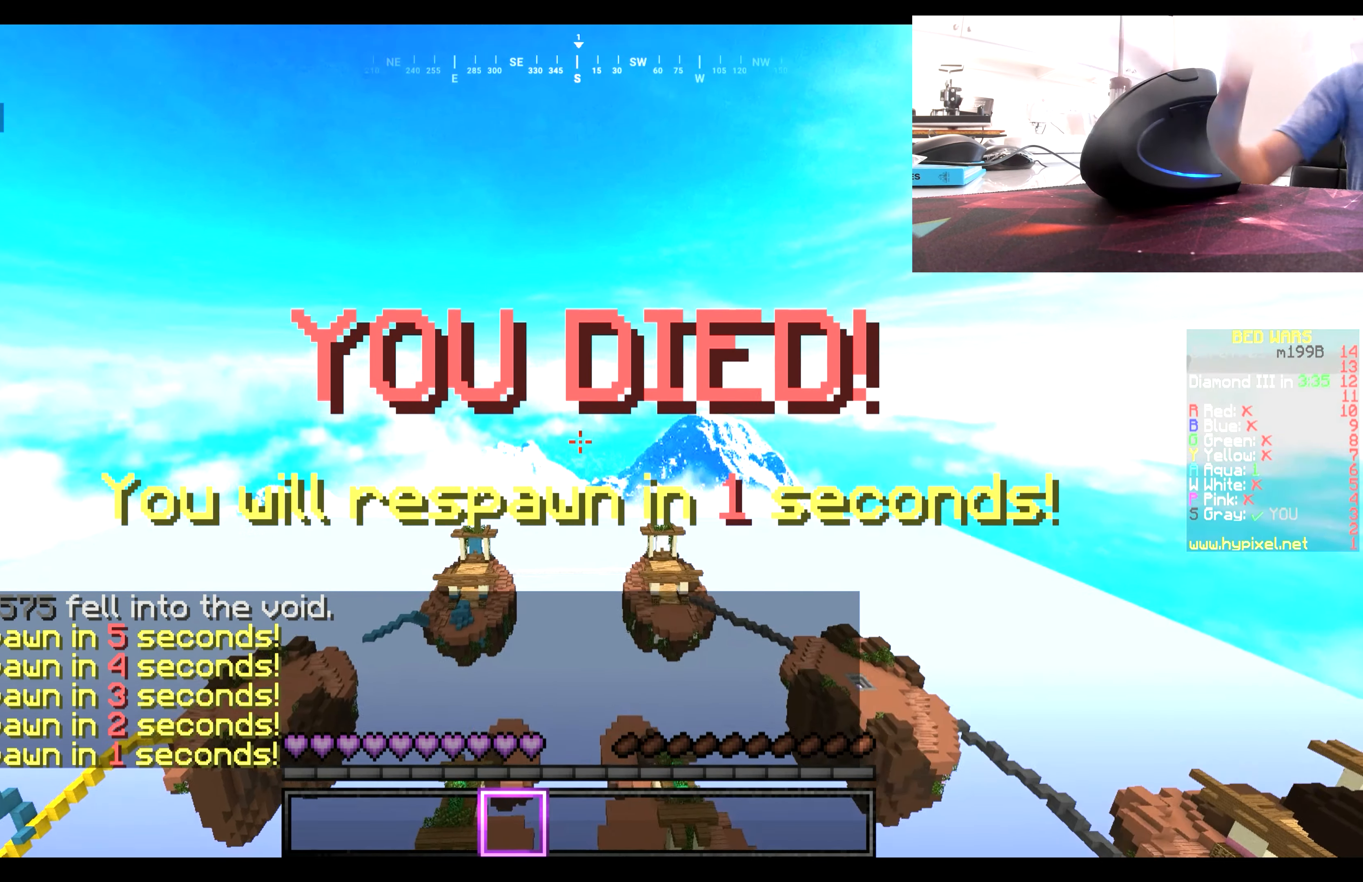
{"keys": [], "mouse": [], "events": [[33, "mouse_right", "up"], [200, "mouse_right", "down"], [333, "mouse_right", "up"]]}
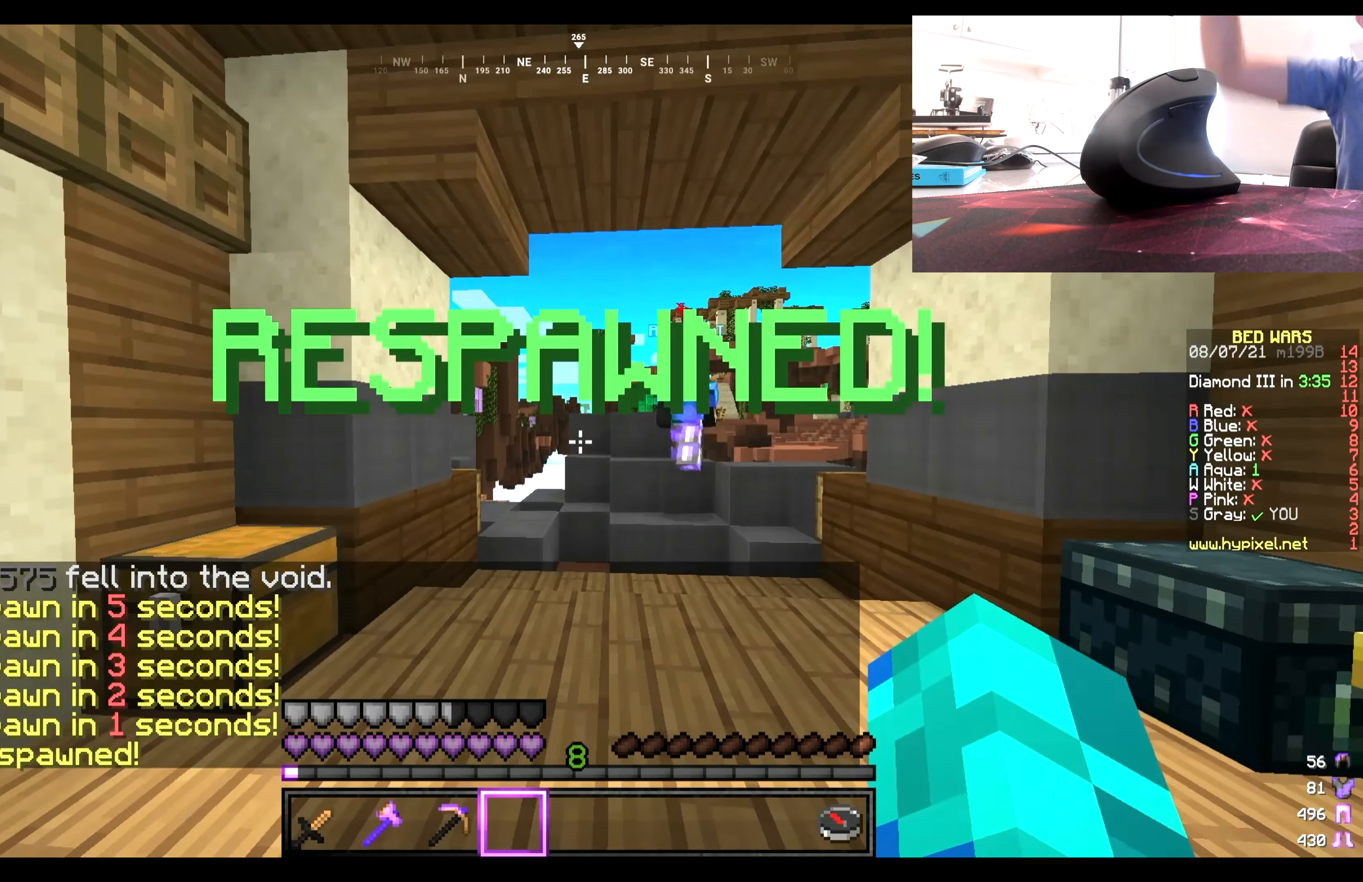
{"keys": [], "mouse": [], "events": []}
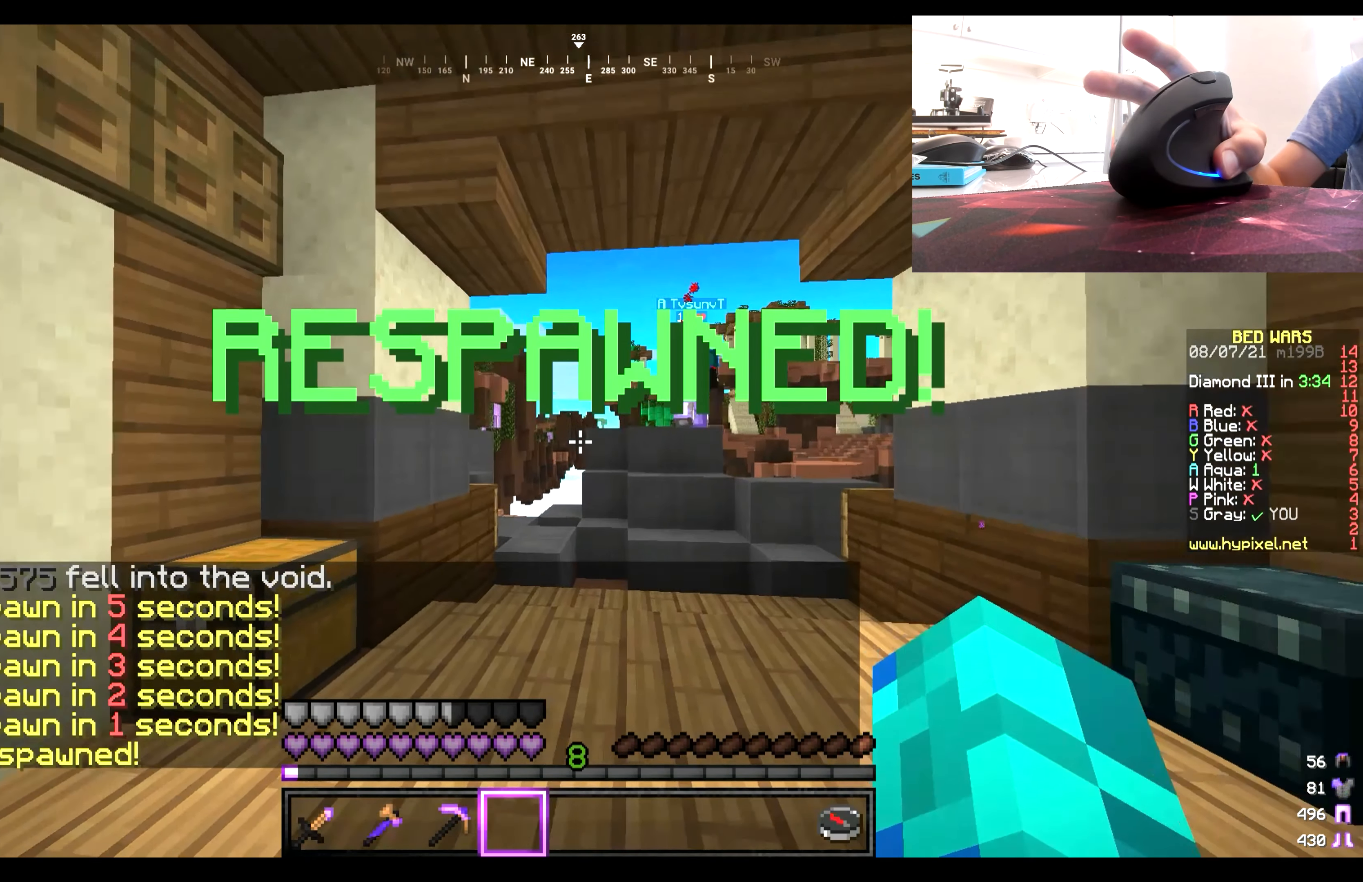
{"keys": [], "mouse": [], "events": []}
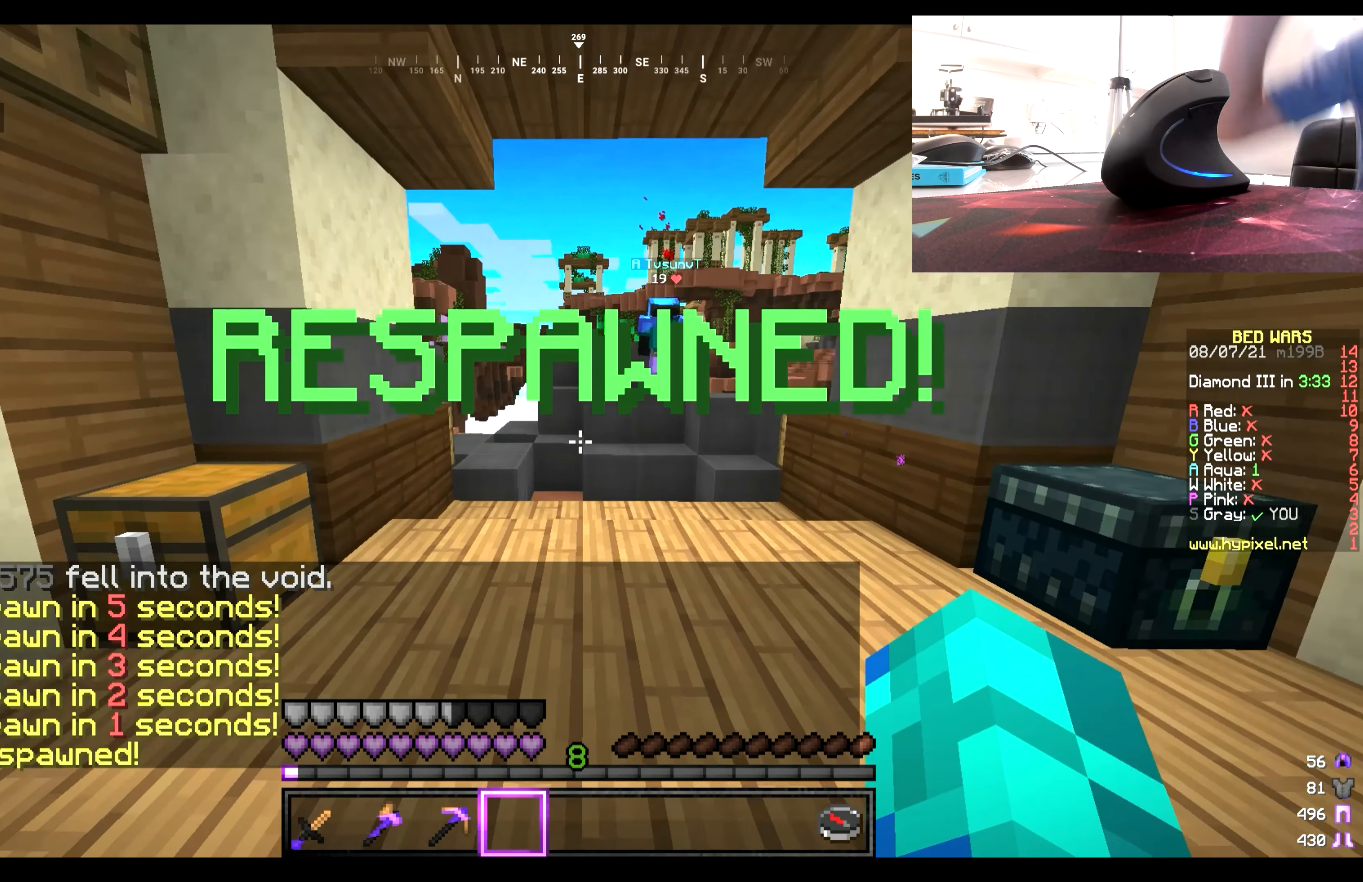
{"keys": ["w"], "mouse": [], "events": [[133, "w", "down"]]}
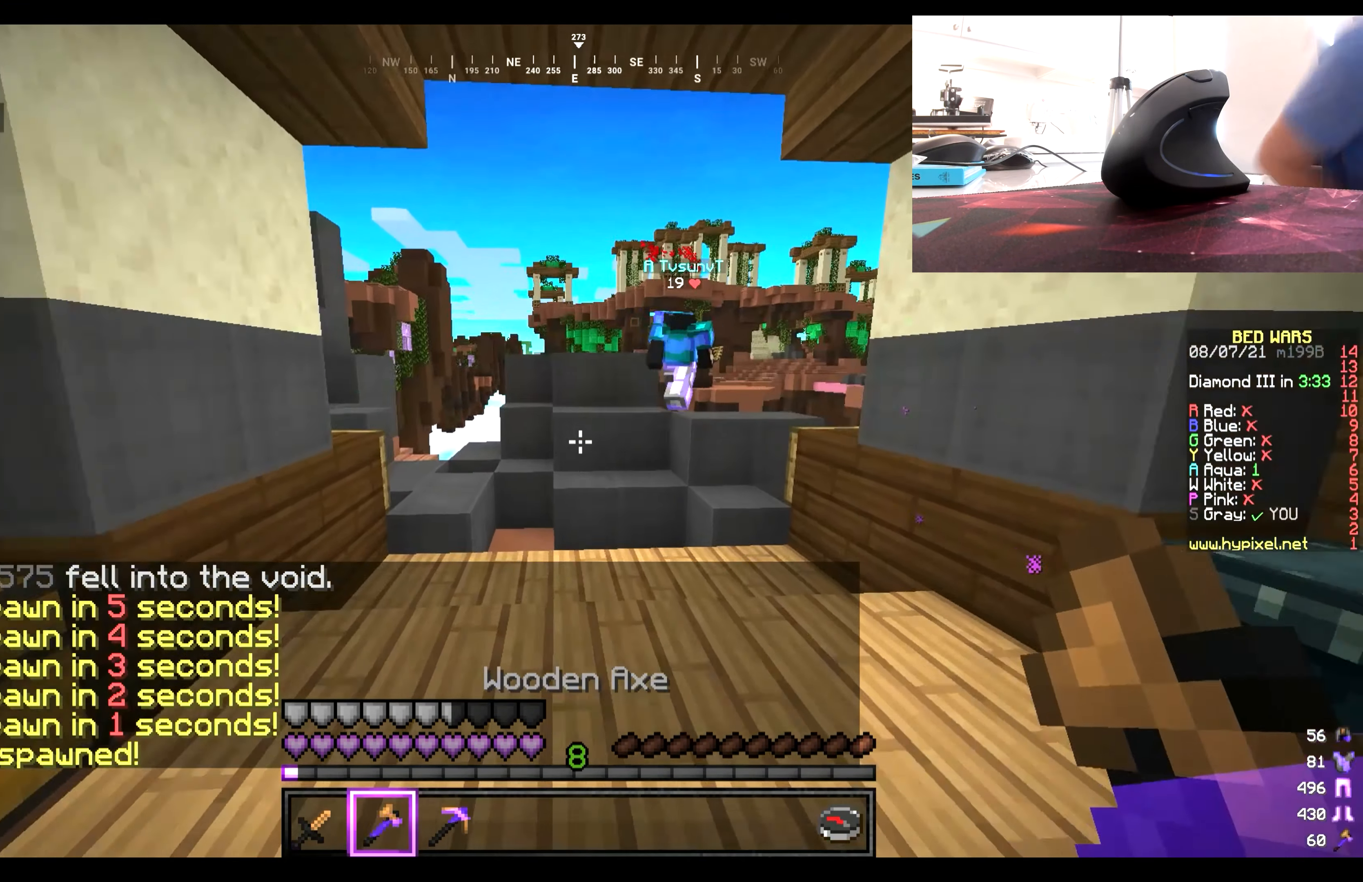
{"keys": ["w"], "mouse": [], "events": []}
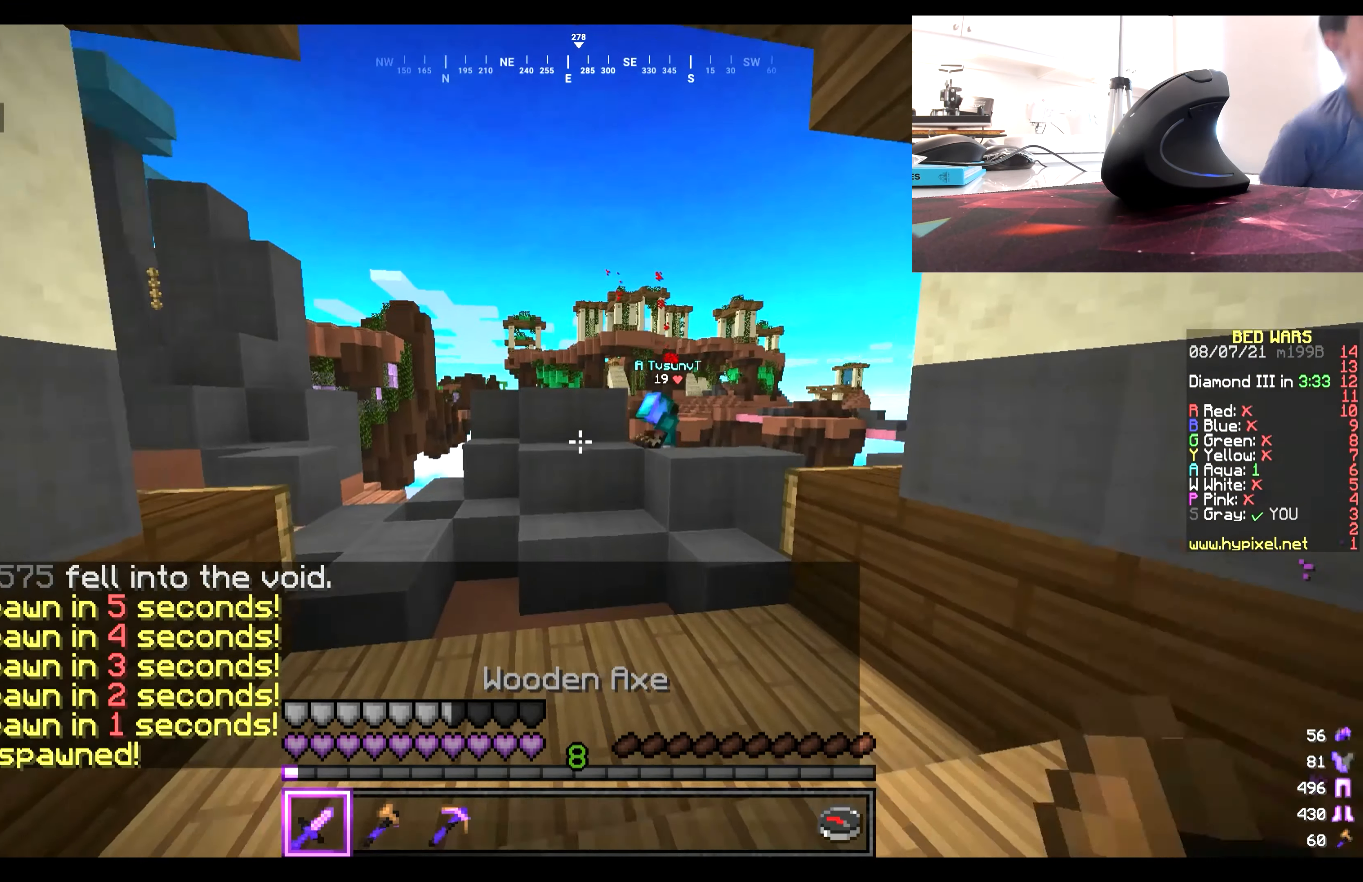
{"keys": ["w"], "mouse": [], "events": []}
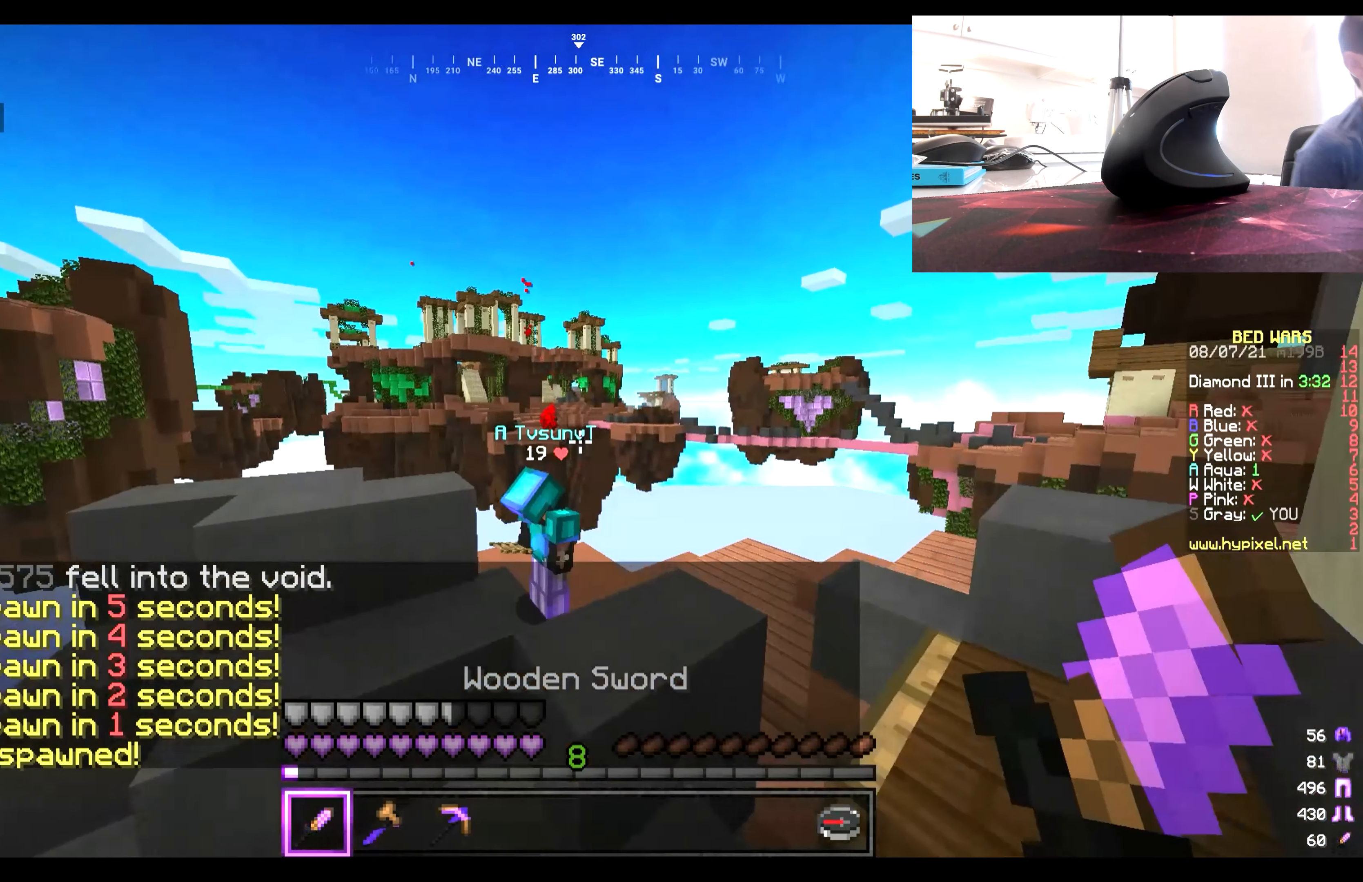
{"keys": ["w"], "mouse": ["left"], "events": [[233, "mouse_left", "down"]]}
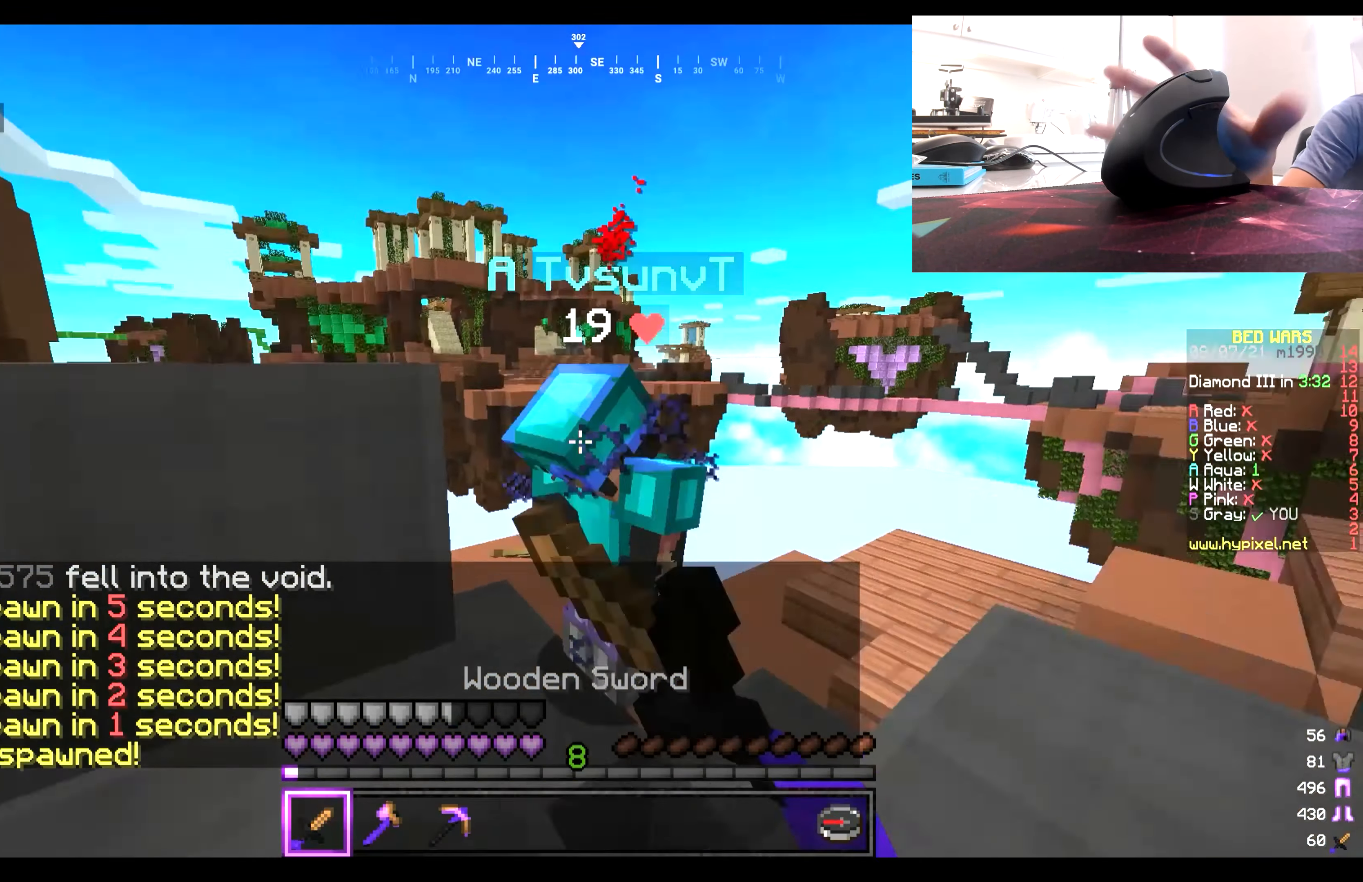
{"keys": ["w"], "mouse": ["left"], "events": []}
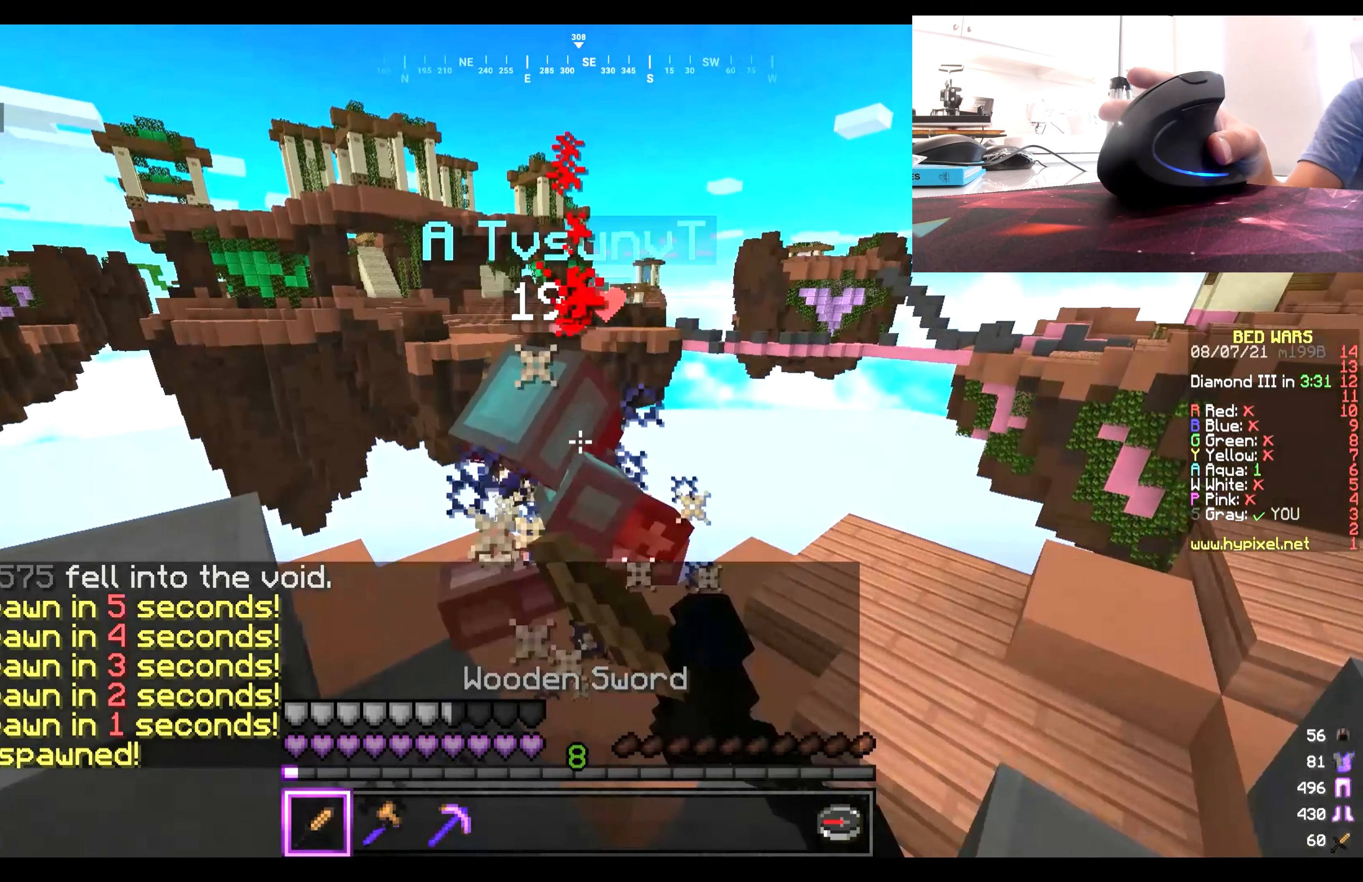
{"keys": [], "mouse": ["left"], "events": [[433, "w", "up"]]}
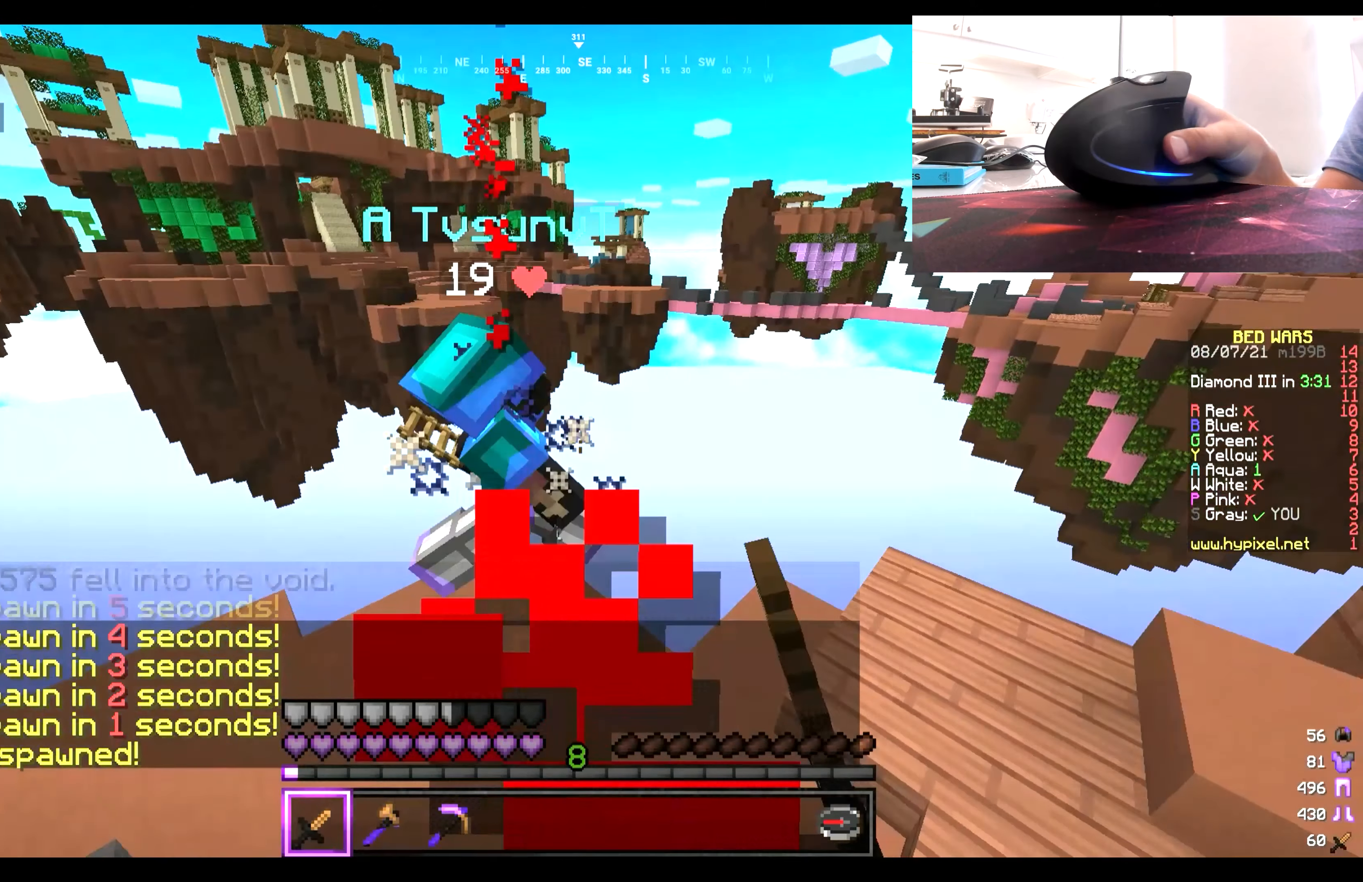
{"keys": ["w"], "mouse": ["left"], "events": [[100, "w", "down"], [300, "w", "up"], [416, "w", "down"]]}
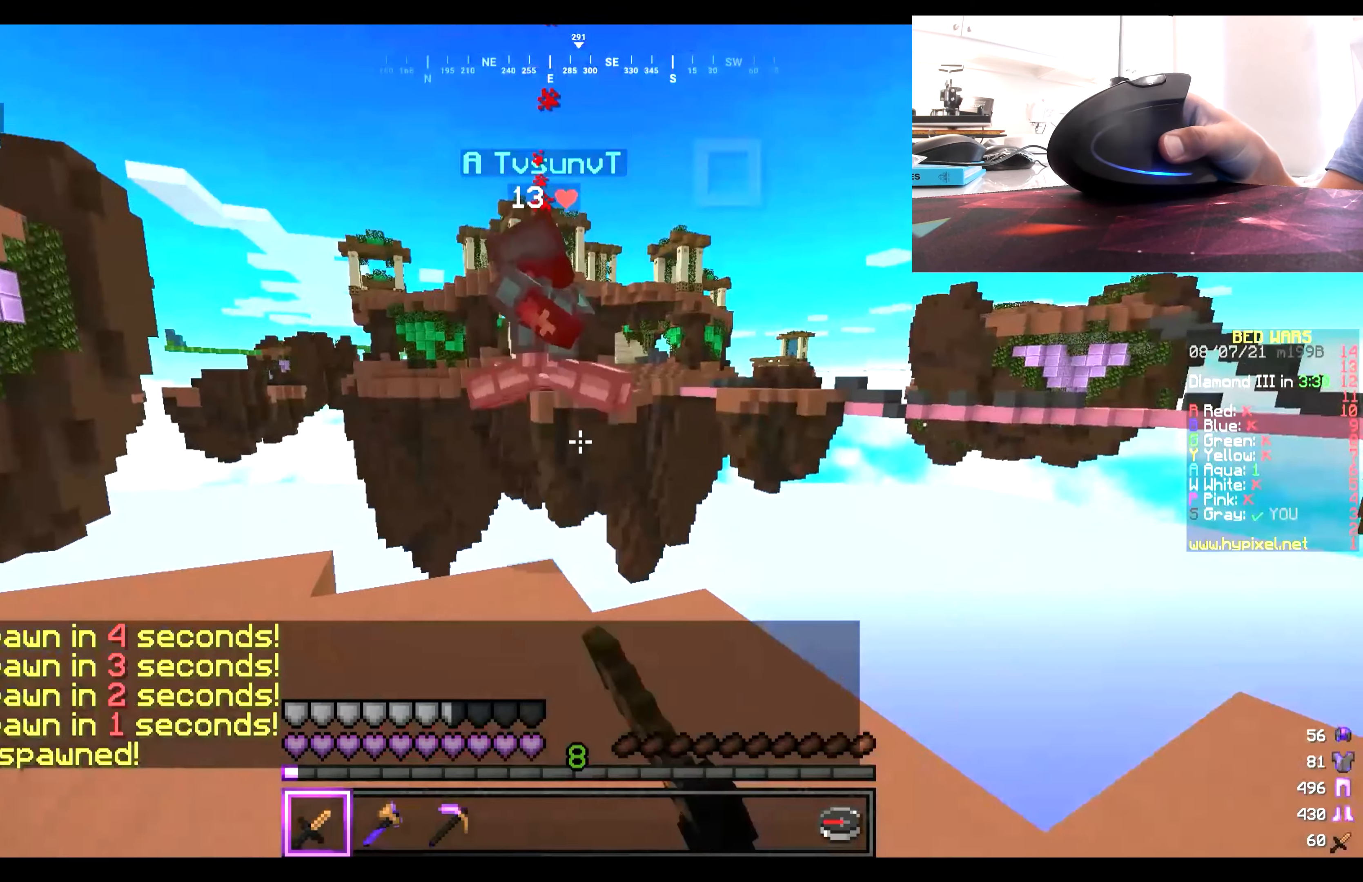
{"keys": [], "mouse": [], "events": [[250, "mouse_left", "up"], [283, "w", "up"]]}